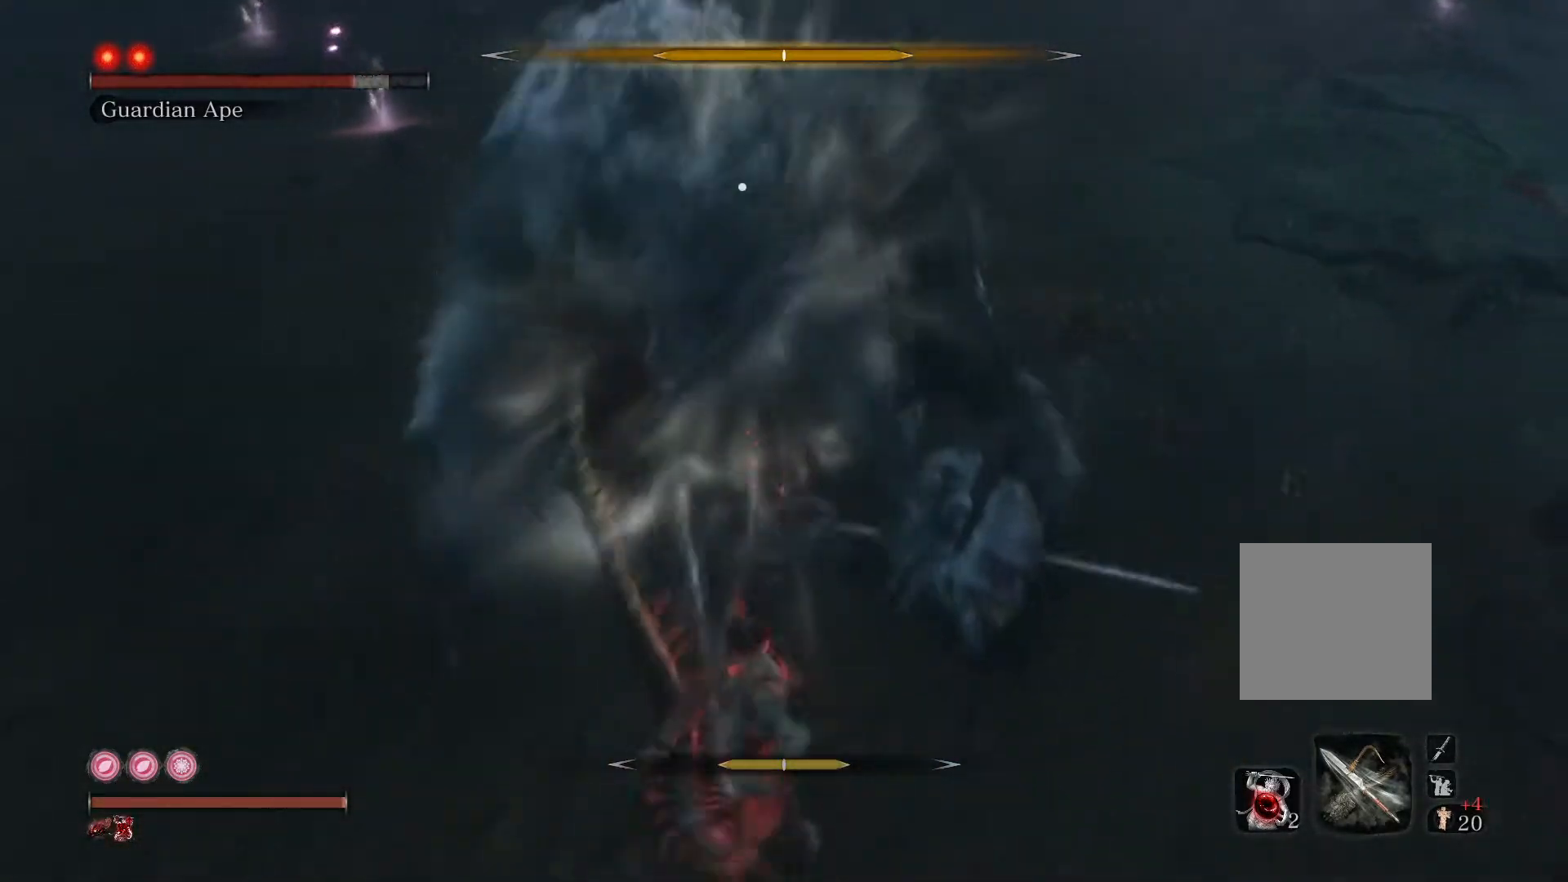
Gameplay with a controller (Xbox layout); each line is a JSON object with the inputs held at the frame after it. "events" lists button and stick changes between this image and that frame as [ms after this image, input, new state], when the widget could be followed in between.
{"buttons": [], "left_stick": "up", "right_stick": "center", "events": []}
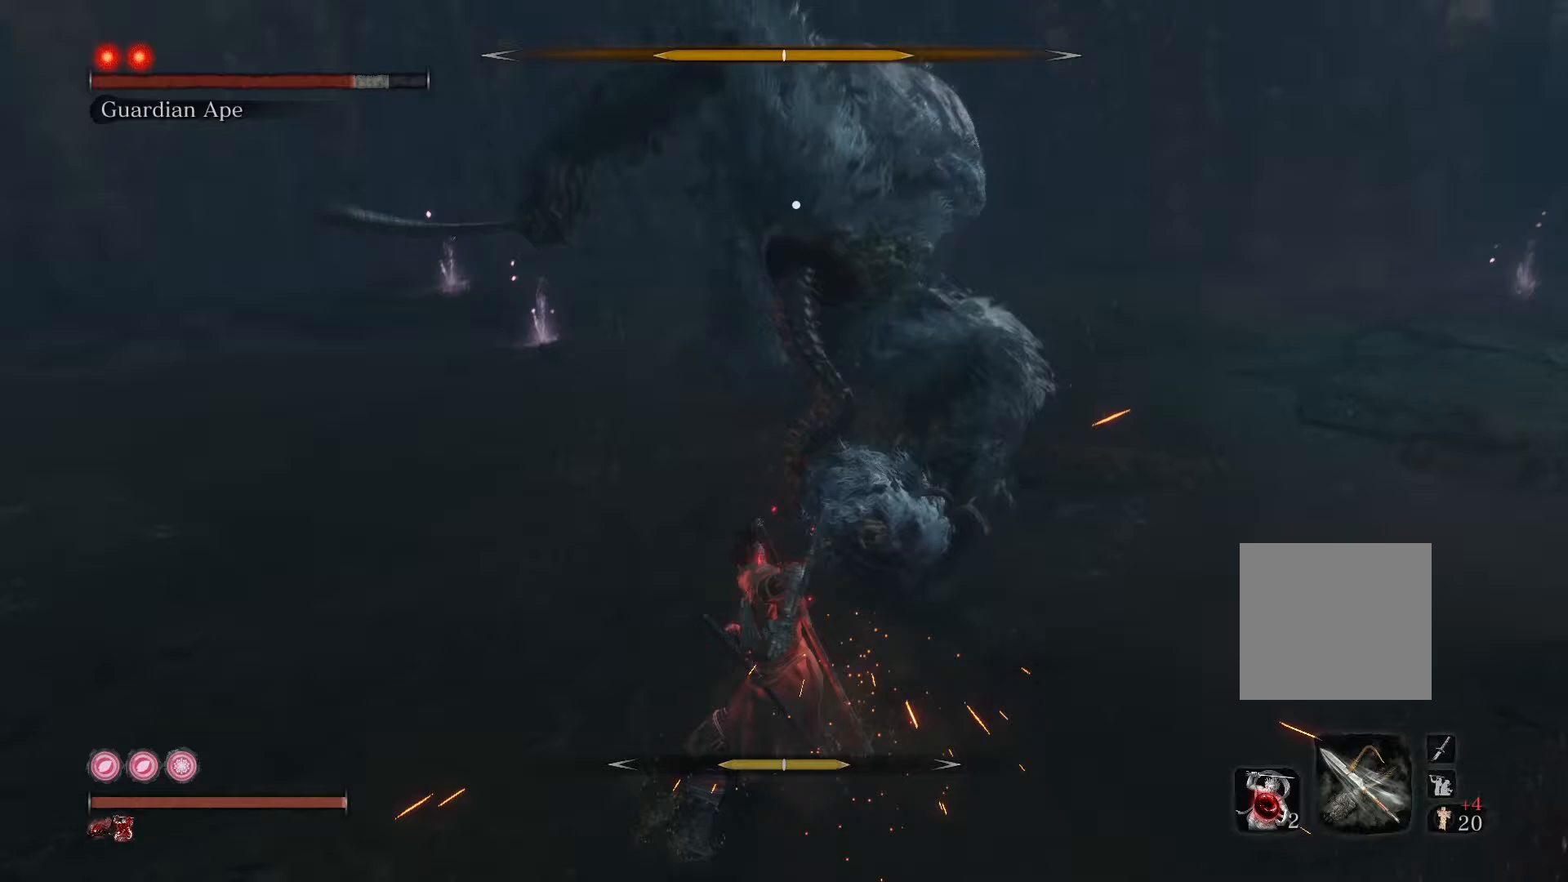
{"buttons": [], "left_stick": "up", "right_stick": "center", "events": []}
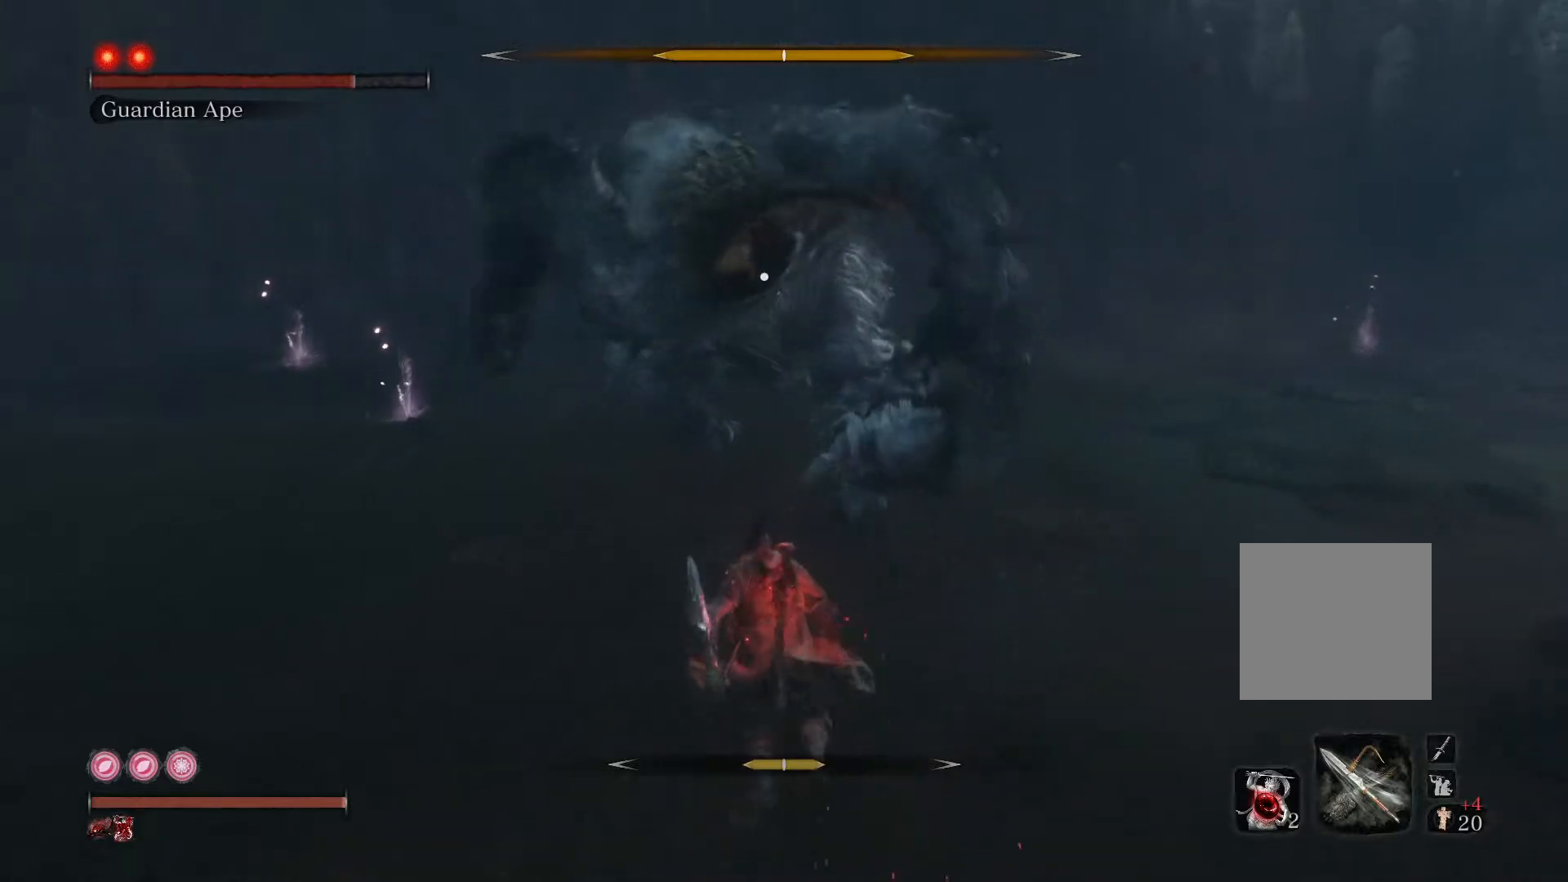
{"buttons": ["R1"], "left_stick": "up", "right_stick": "center", "events": [[33, "A", "down"], [133, "A", "up"], [250, "R1", "down"], [383, "R1", "up"], [450, "R1", "down"]]}
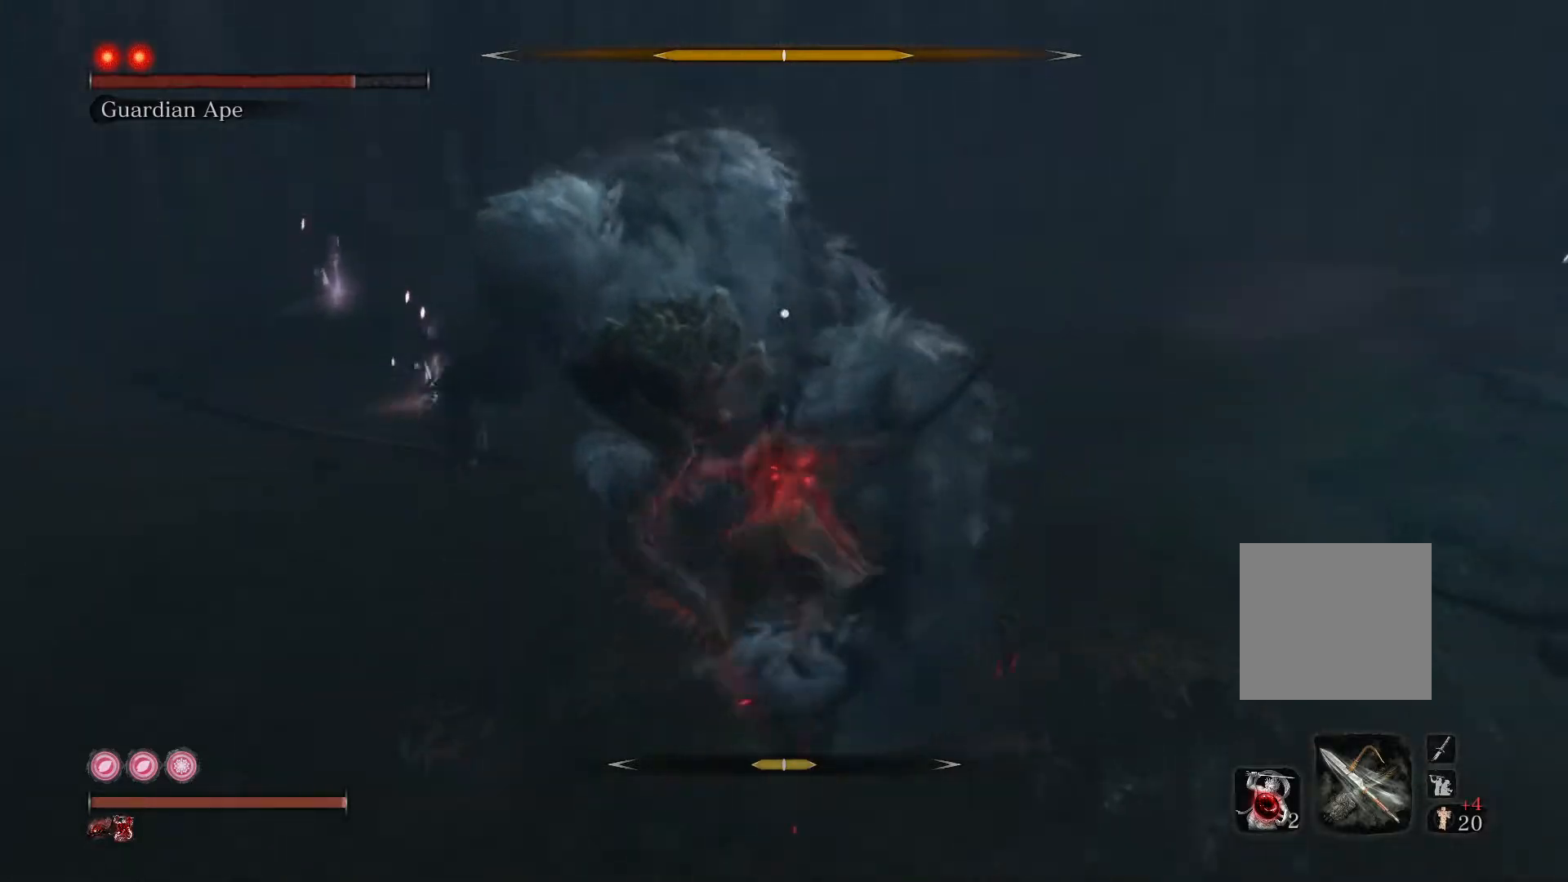
{"buttons": [], "left_stick": "up", "right_stick": "center", "events": [[50, "R1", "up"], [150, "R1", "down"], [250, "R1", "up"], [350, "R1", "down"], [450, "R1", "up"]]}
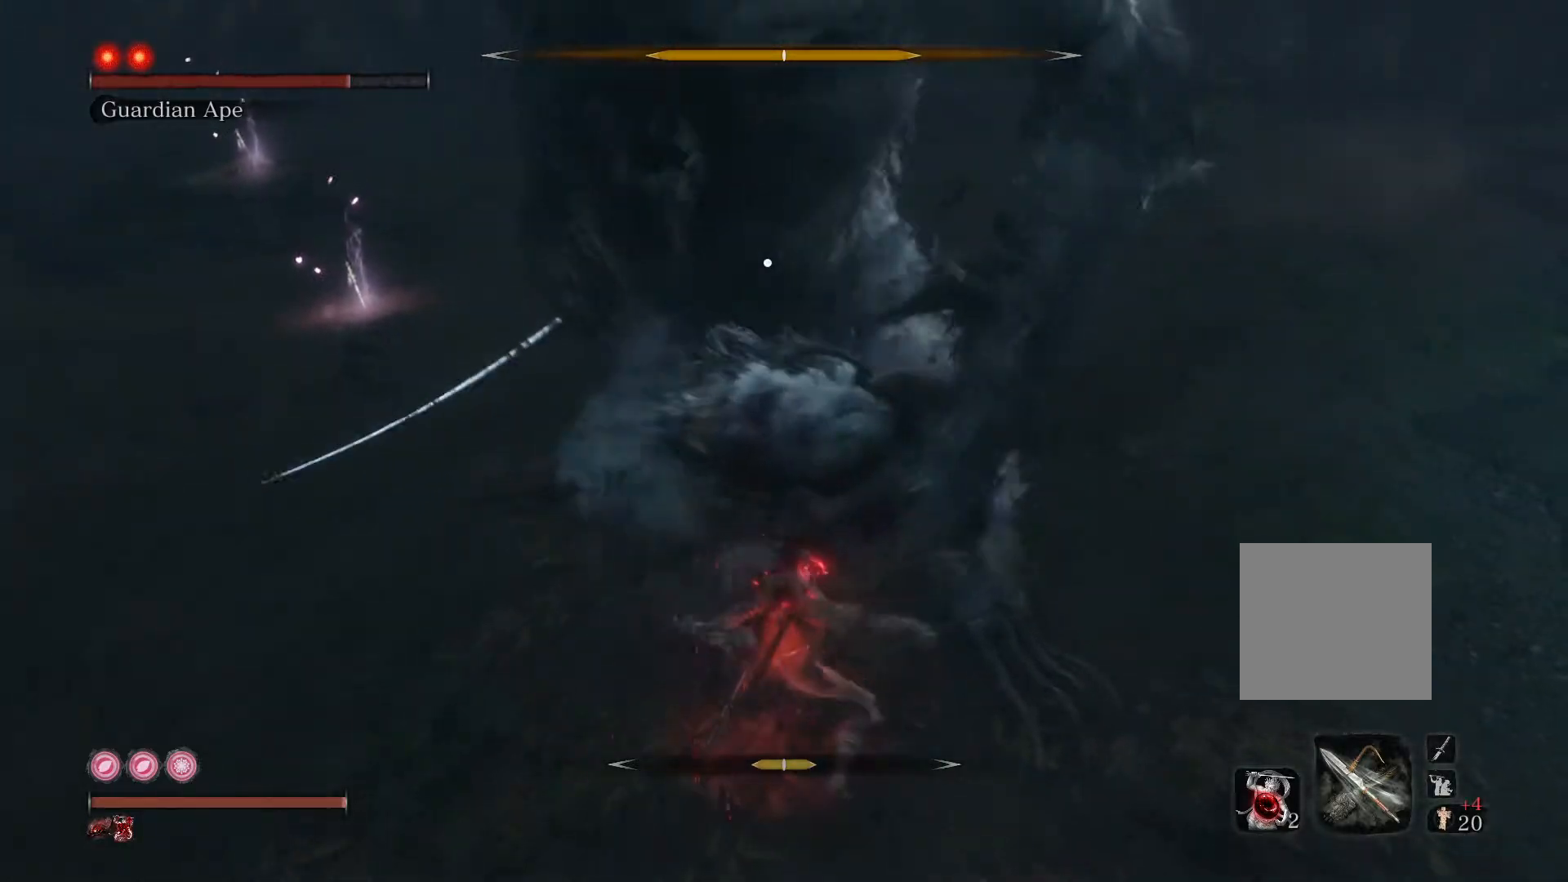
{"buttons": [], "left_stick": "up", "right_stick": "center", "events": []}
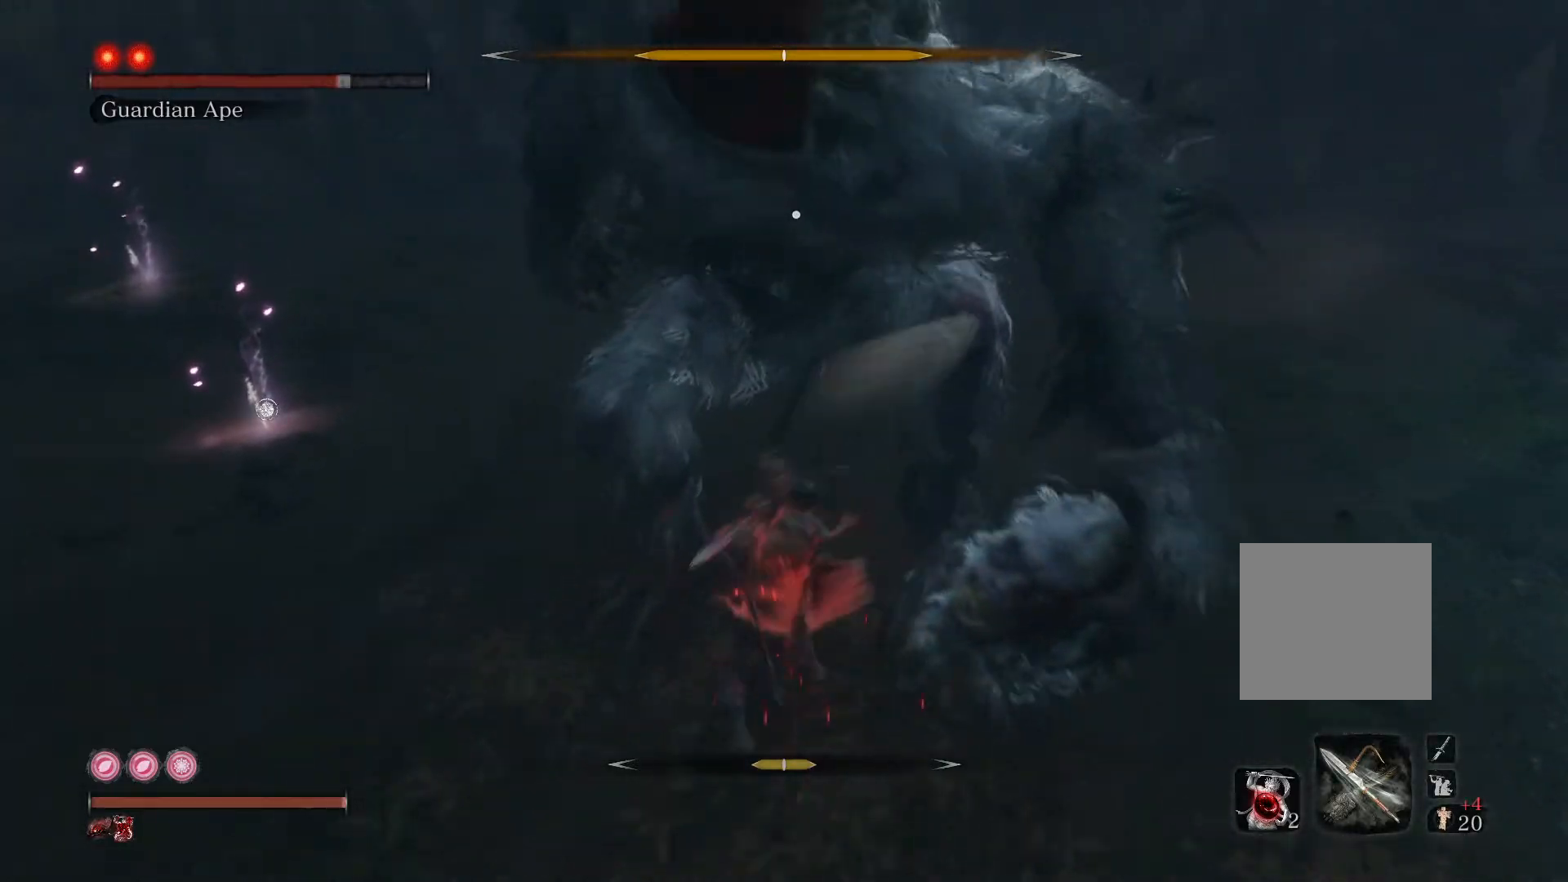
{"buttons": [], "left_stick": "up", "right_stick": "center", "events": [[167, "left_stick", "center"], [250, "R1", "down"], [350, "left_stick", "up"], [367, "R1", "up"]]}
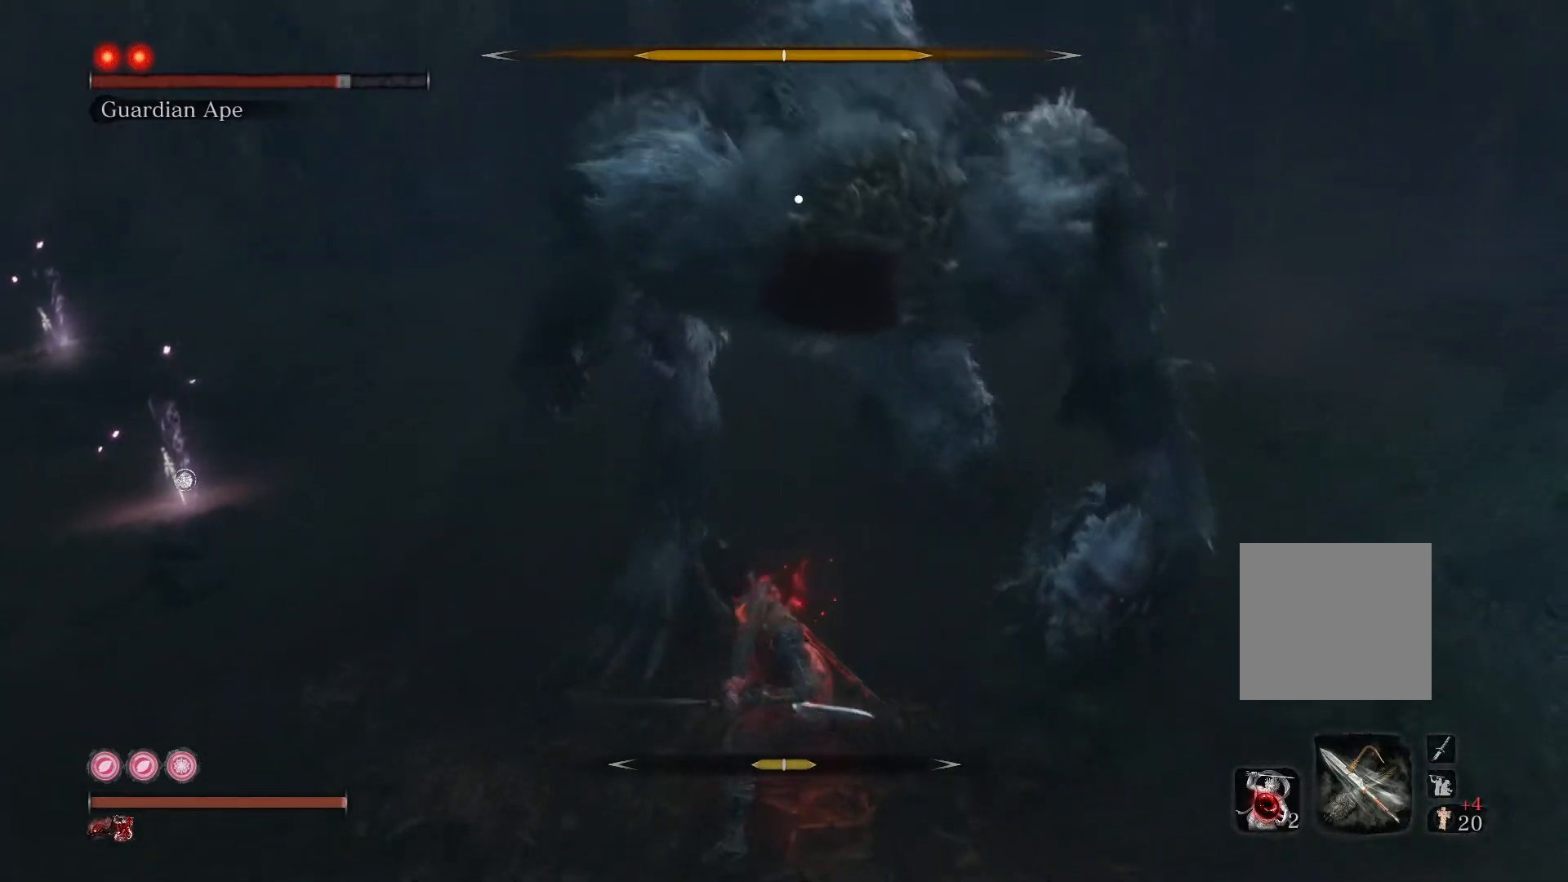
{"buttons": [], "left_stick": "up", "right_stick": "center", "events": []}
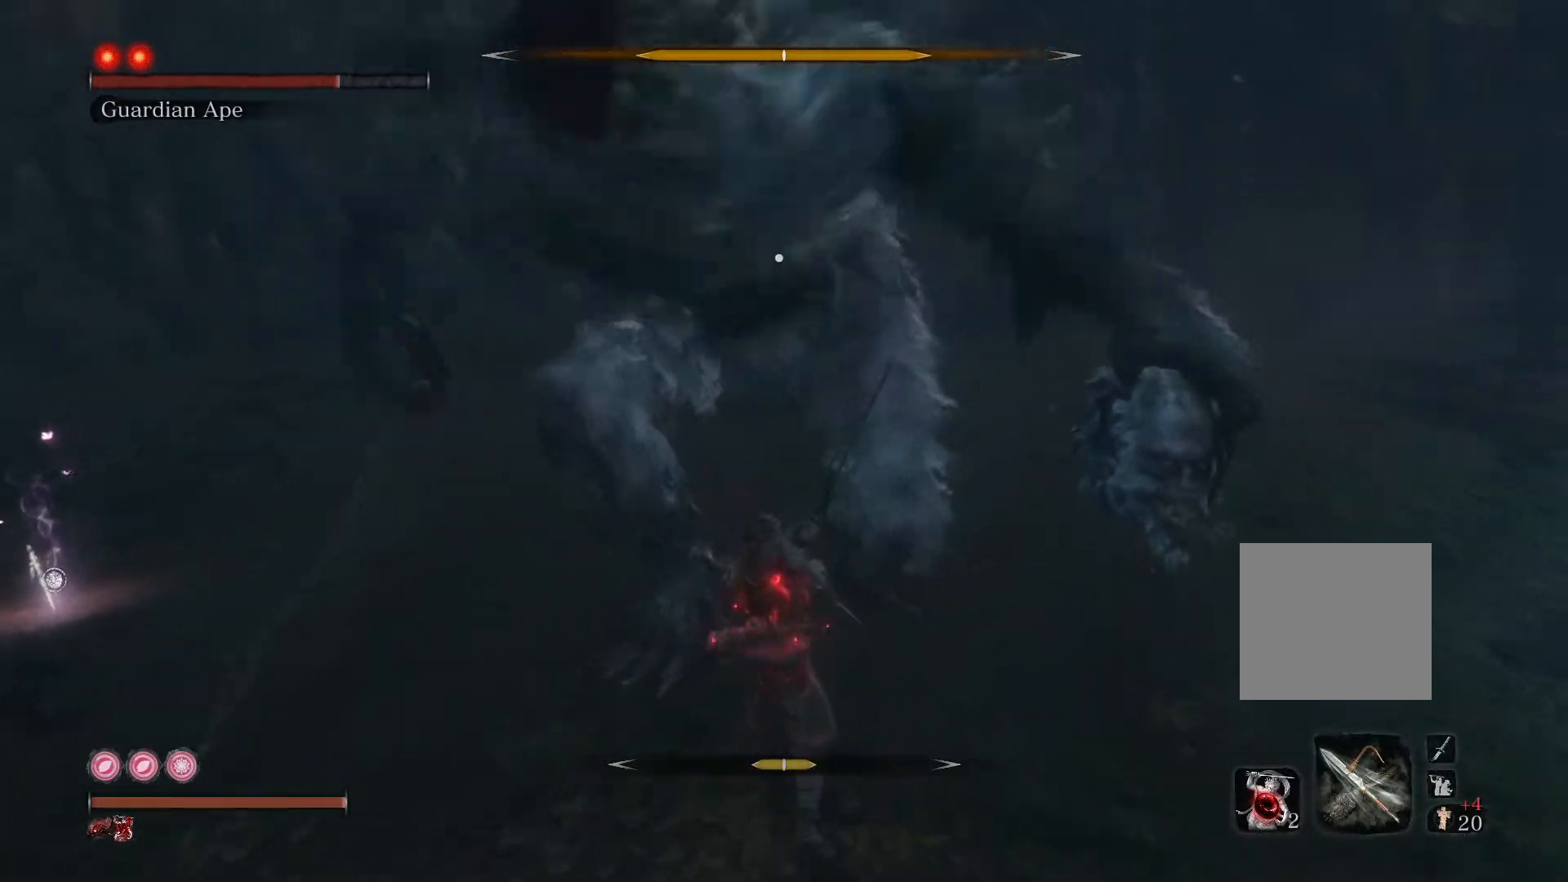
{"buttons": [], "left_stick": "down", "right_stick": "center", "events": [[33, "left_stick", "center"], [150, "left_stick", "down"]]}
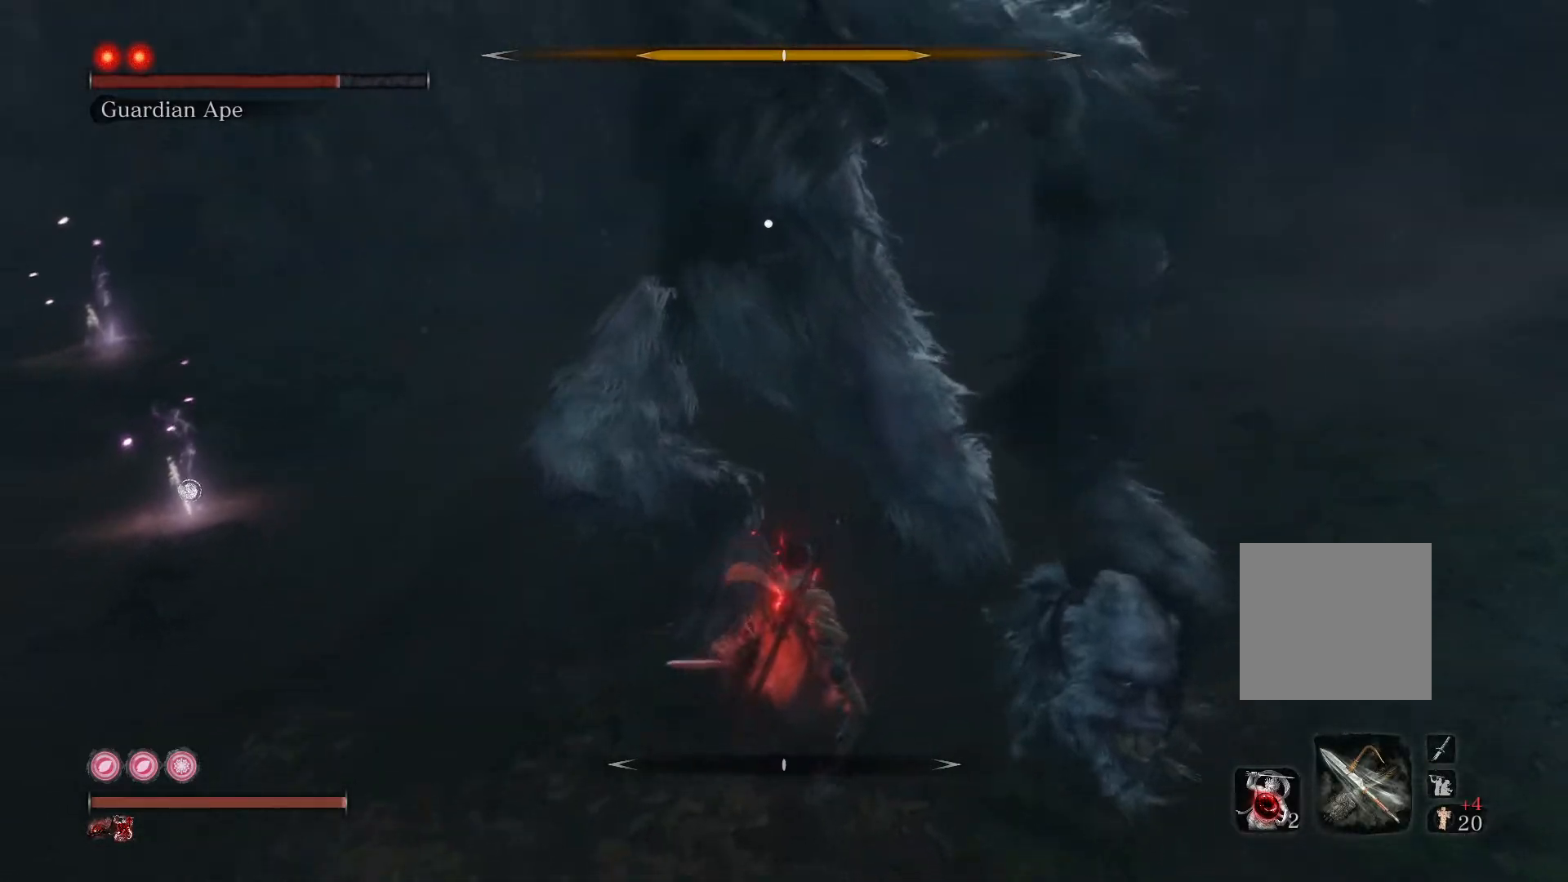
{"buttons": ["L1"], "left_stick": "down-right", "right_stick": "center", "events": [[67, "left_stick", "down-left"], [150, "L1", "down"], [267, "L1", "up"], [367, "left_stick", "down"], [467, "L1", "down"], [467, "left_stick", "down-right"]]}
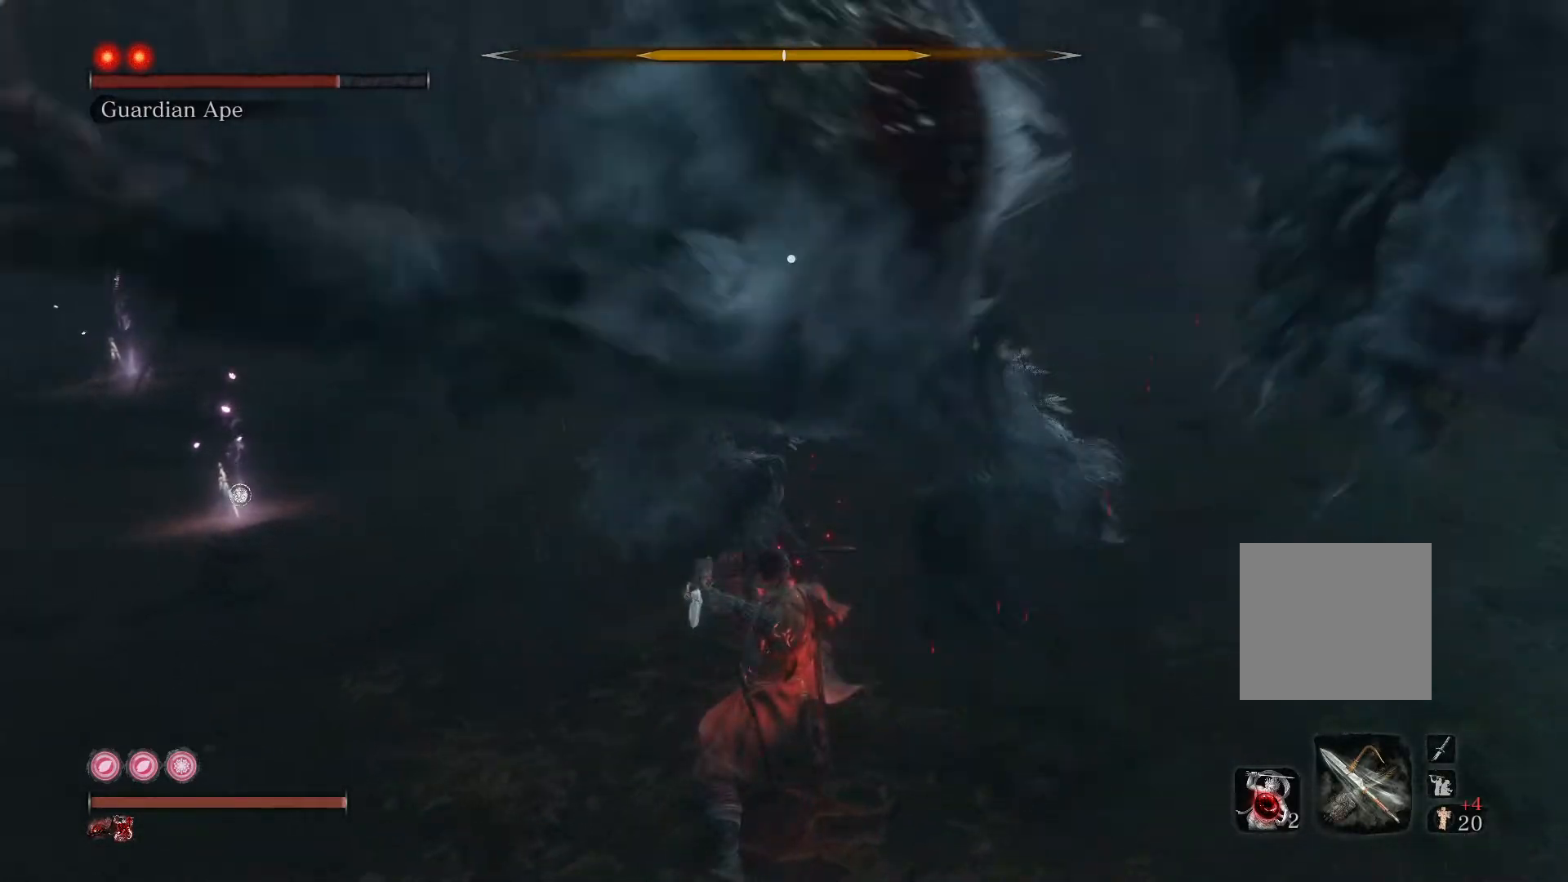
{"buttons": [], "left_stick": "right", "right_stick": "center", "events": [[67, "L1", "up"], [133, "L1", "down"], [133, "left_stick", "right"], [233, "L1", "up"]]}
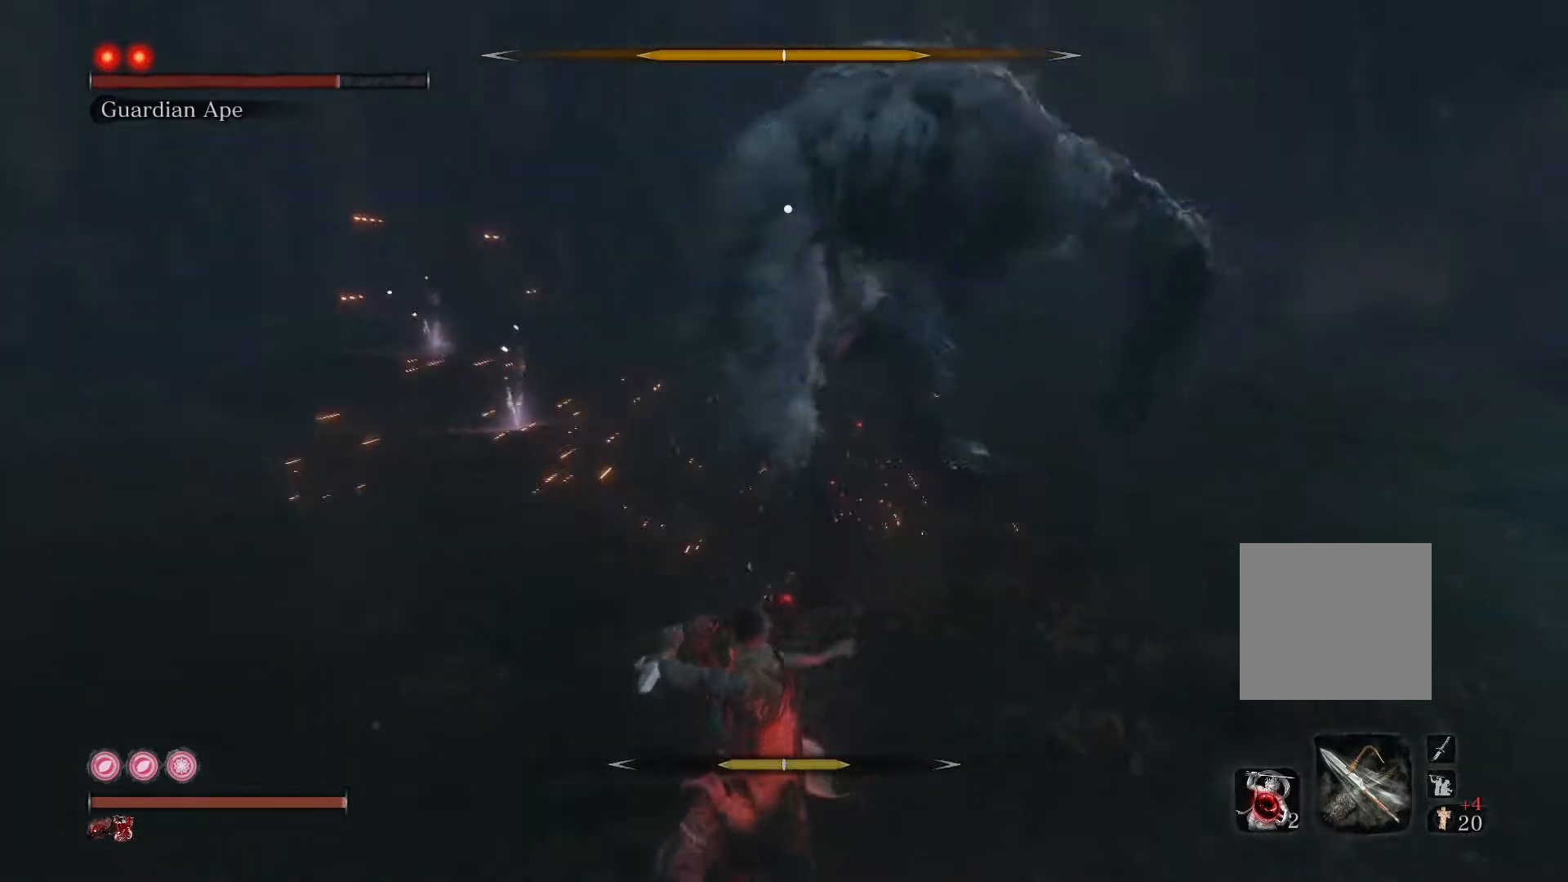
{"buttons": [], "left_stick": "up", "right_stick": "center", "events": [[50, "left_stick", "up-right"], [83, "L1", "down"], [183, "L1", "up"], [183, "left_stick", "up"]]}
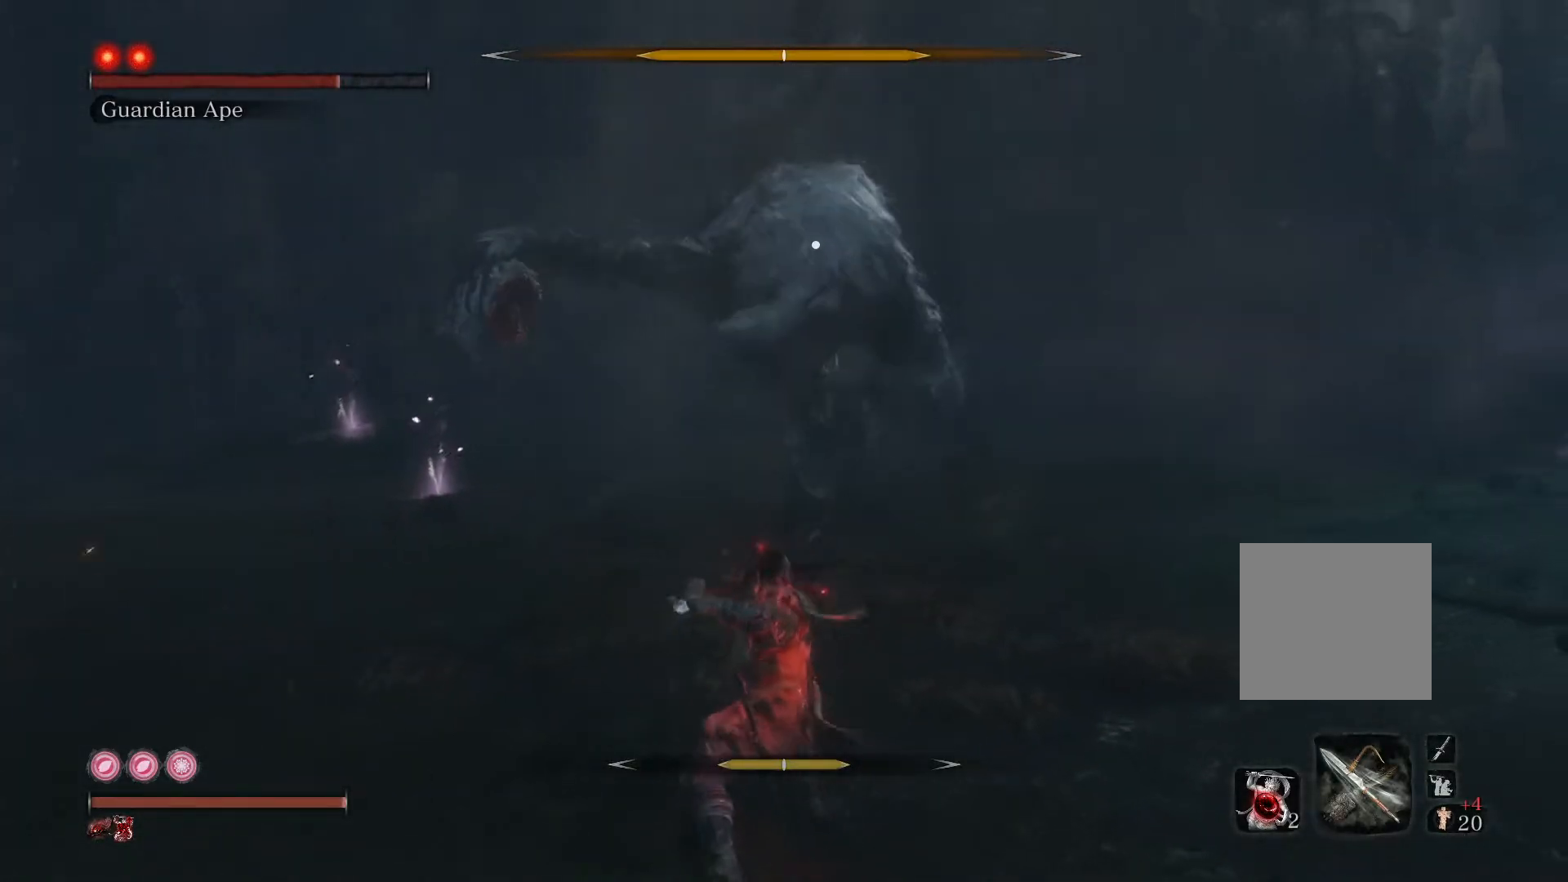
{"buttons": [], "left_stick": "up-left", "right_stick": "center", "events": [[250, "left_stick", "up-left"]]}
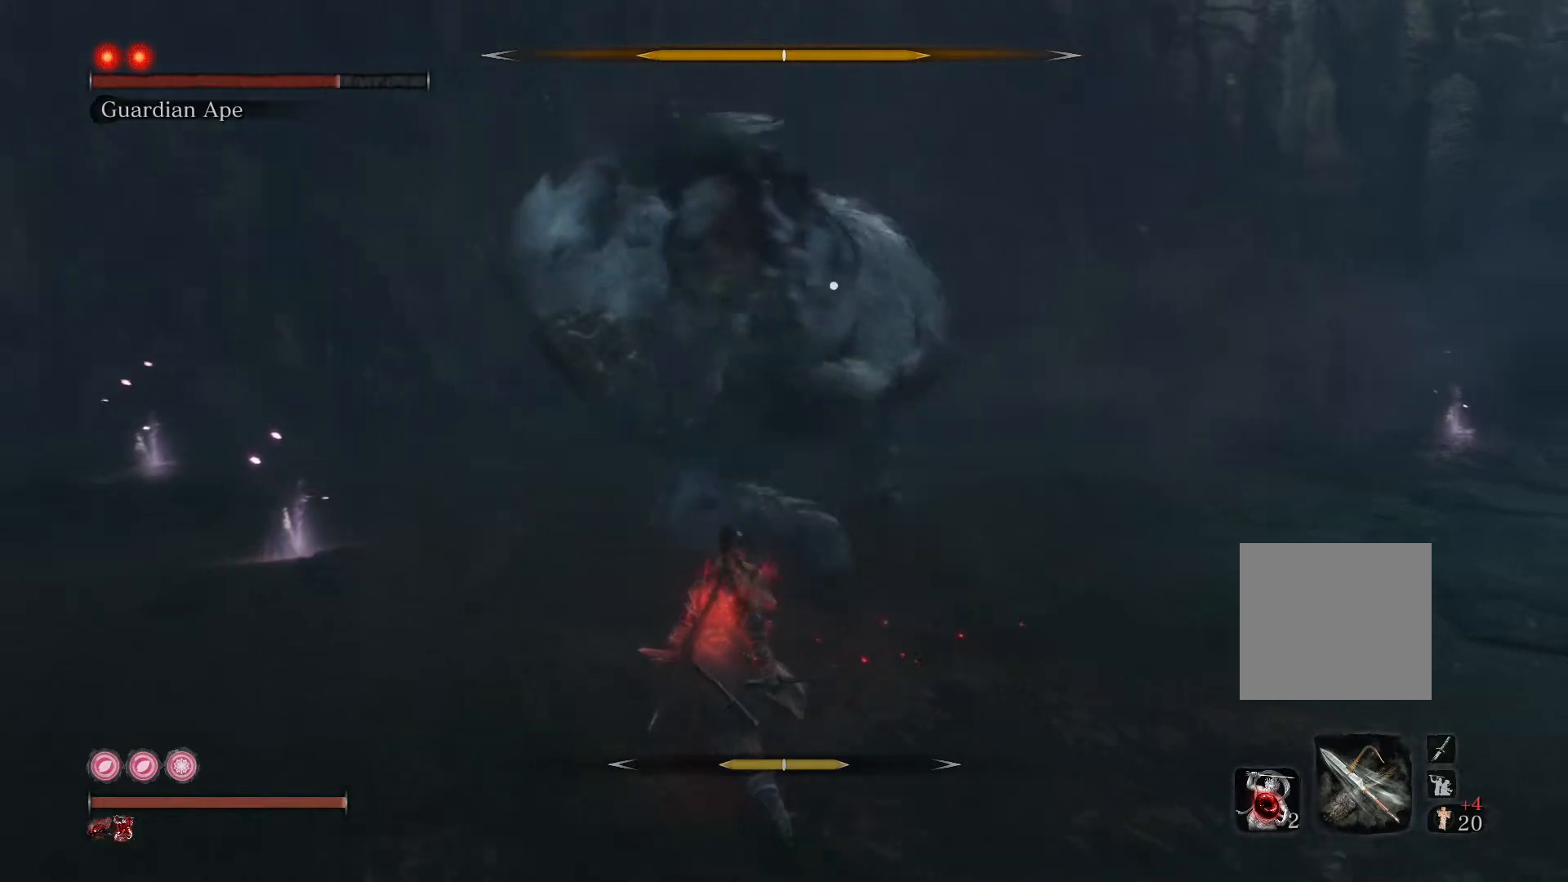
{"buttons": [], "left_stick": "up-left", "right_stick": "center", "events": [[150, "L1", "down"], [267, "L1", "up"], [333, "L1", "down"], [433, "L1", "up"]]}
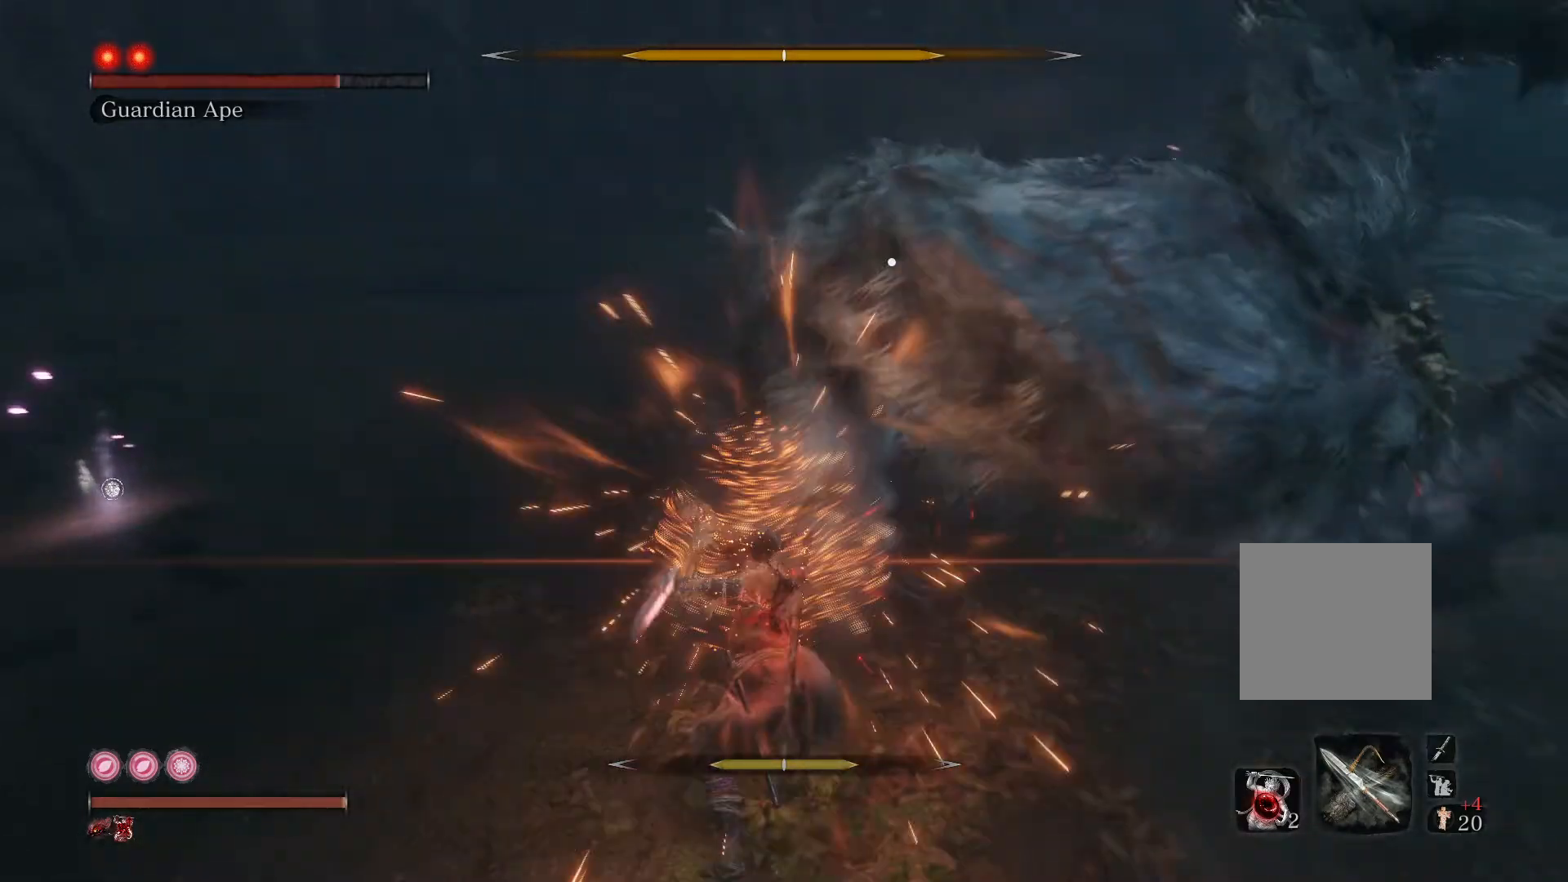
{"buttons": [], "left_stick": "right", "right_stick": "center", "events": [[33, "left_stick", "center"], [133, "left_stick", "down-right"], [417, "left_stick", "right"]]}
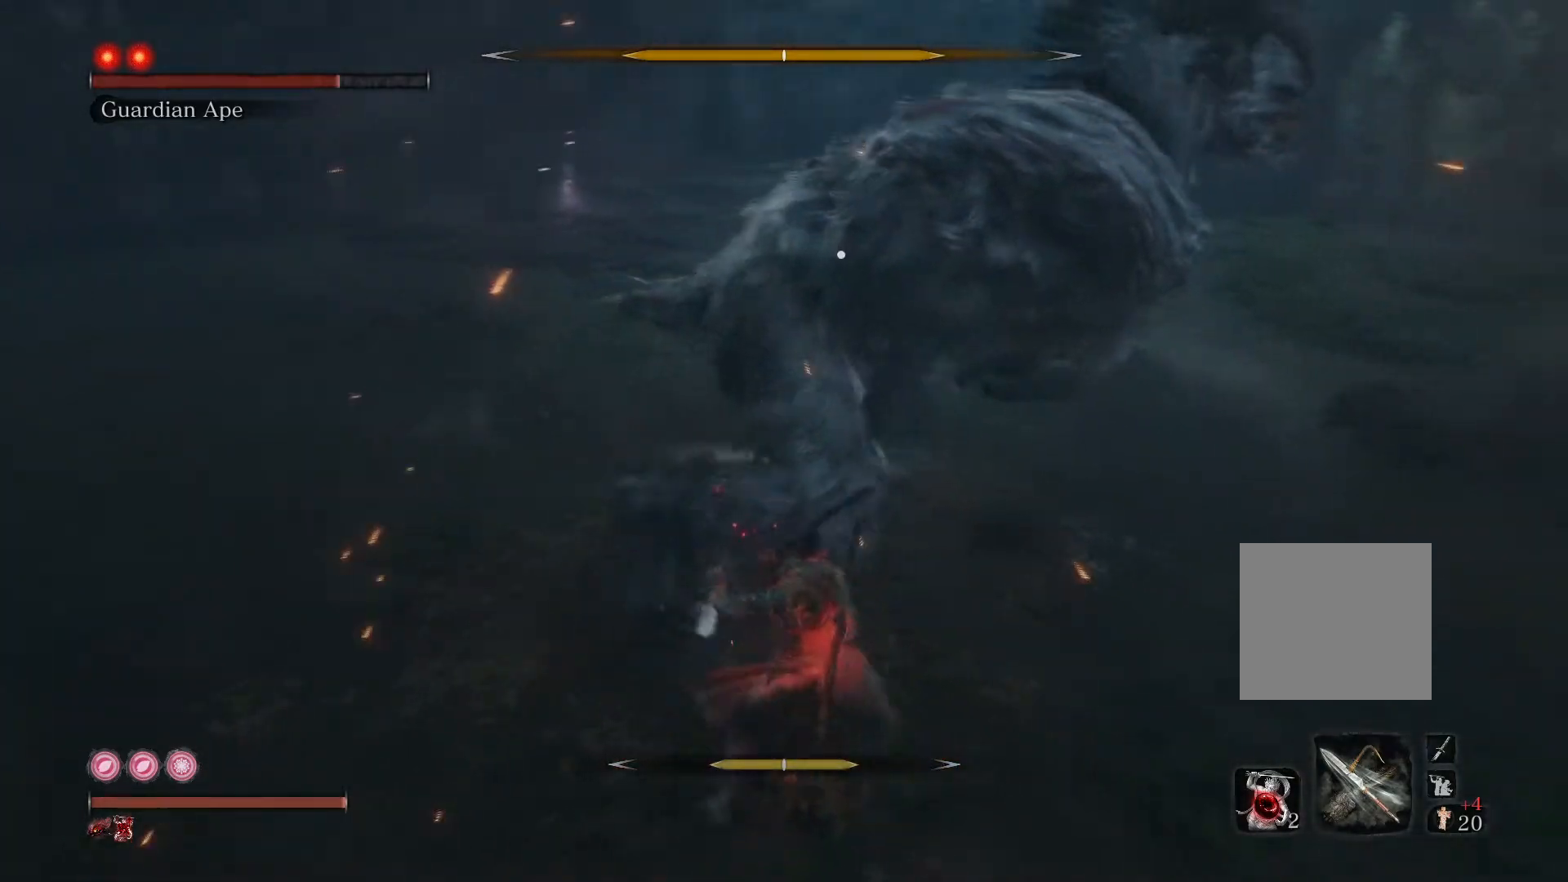
{"buttons": [], "left_stick": "right", "right_stick": "center", "events": [[333, "L1", "down"], [350, "left_stick", "up-right"], [450, "L1", "up"], [467, "left_stick", "right"]]}
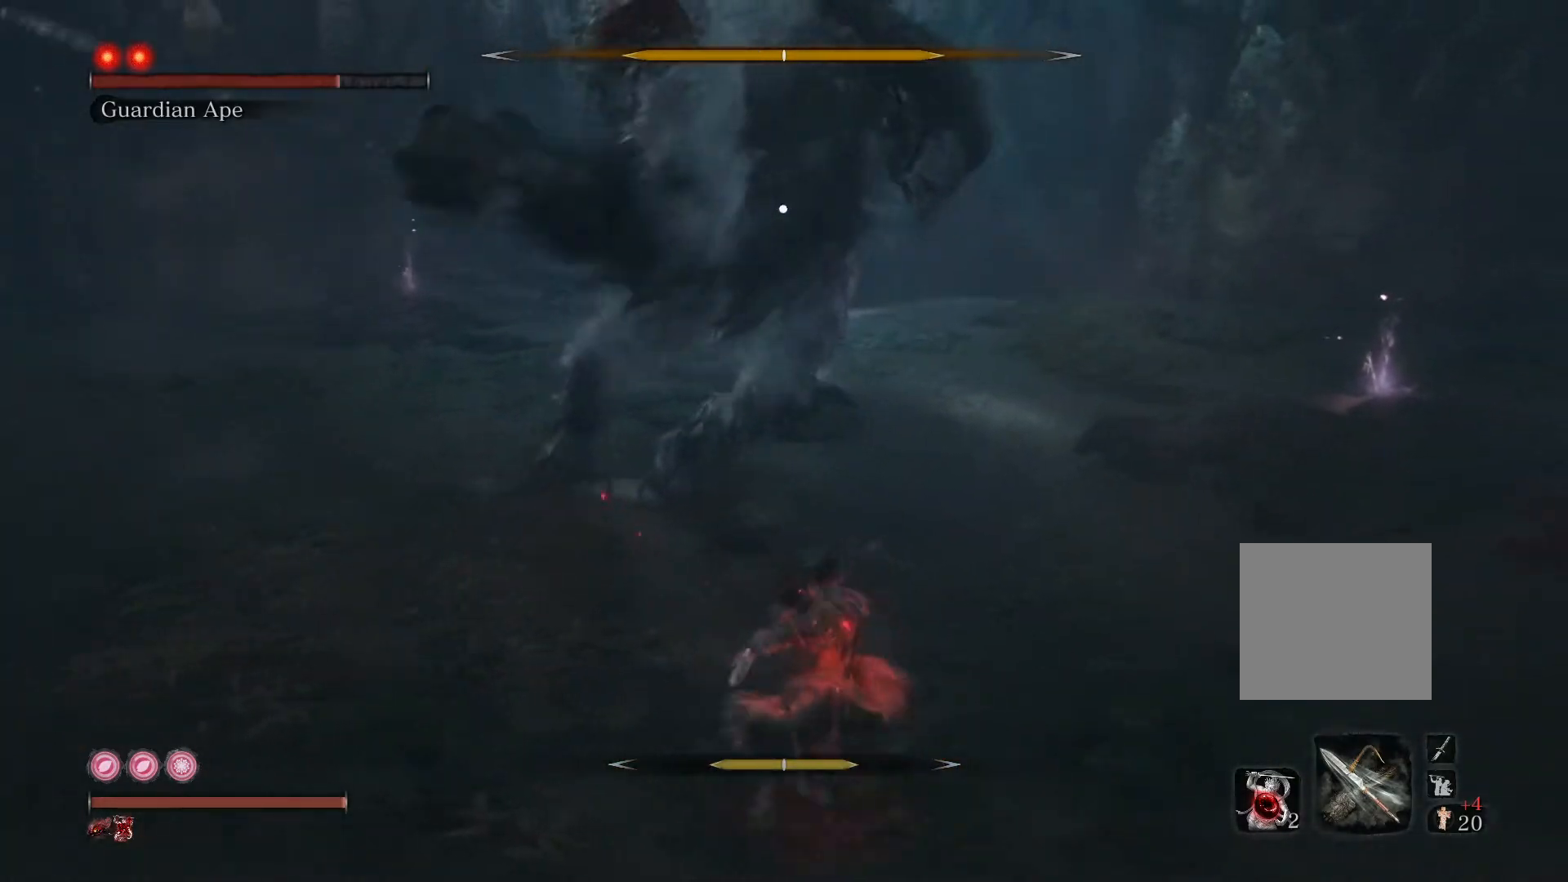
{"buttons": [], "left_stick": "up-right", "right_stick": "center", "events": [[333, "left_stick", "up-right"]]}
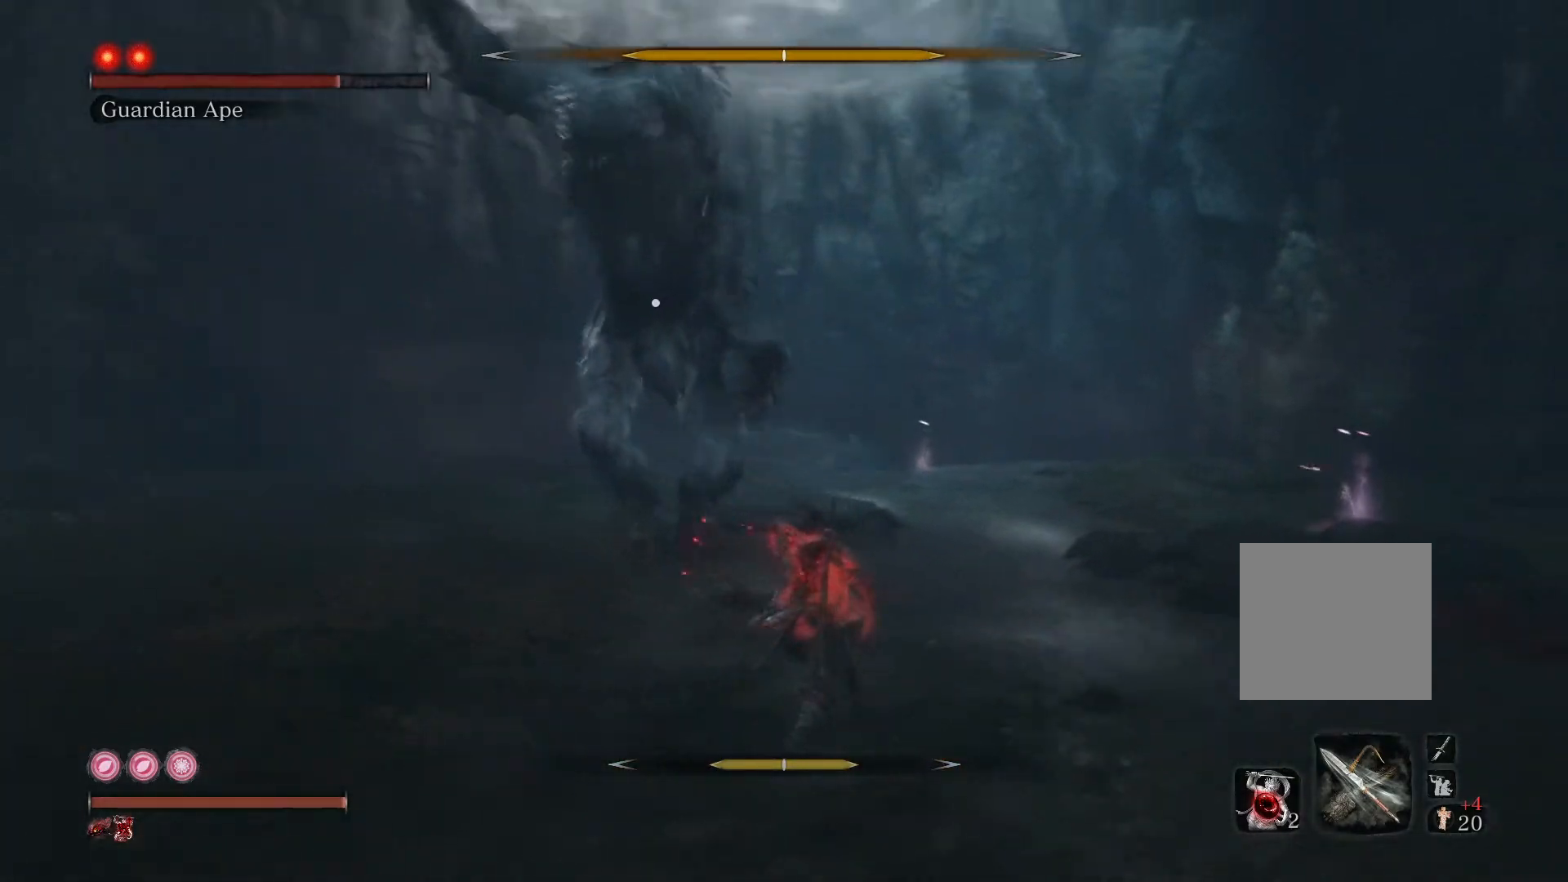
{"buttons": [], "left_stick": "up-right", "right_stick": "center", "events": []}
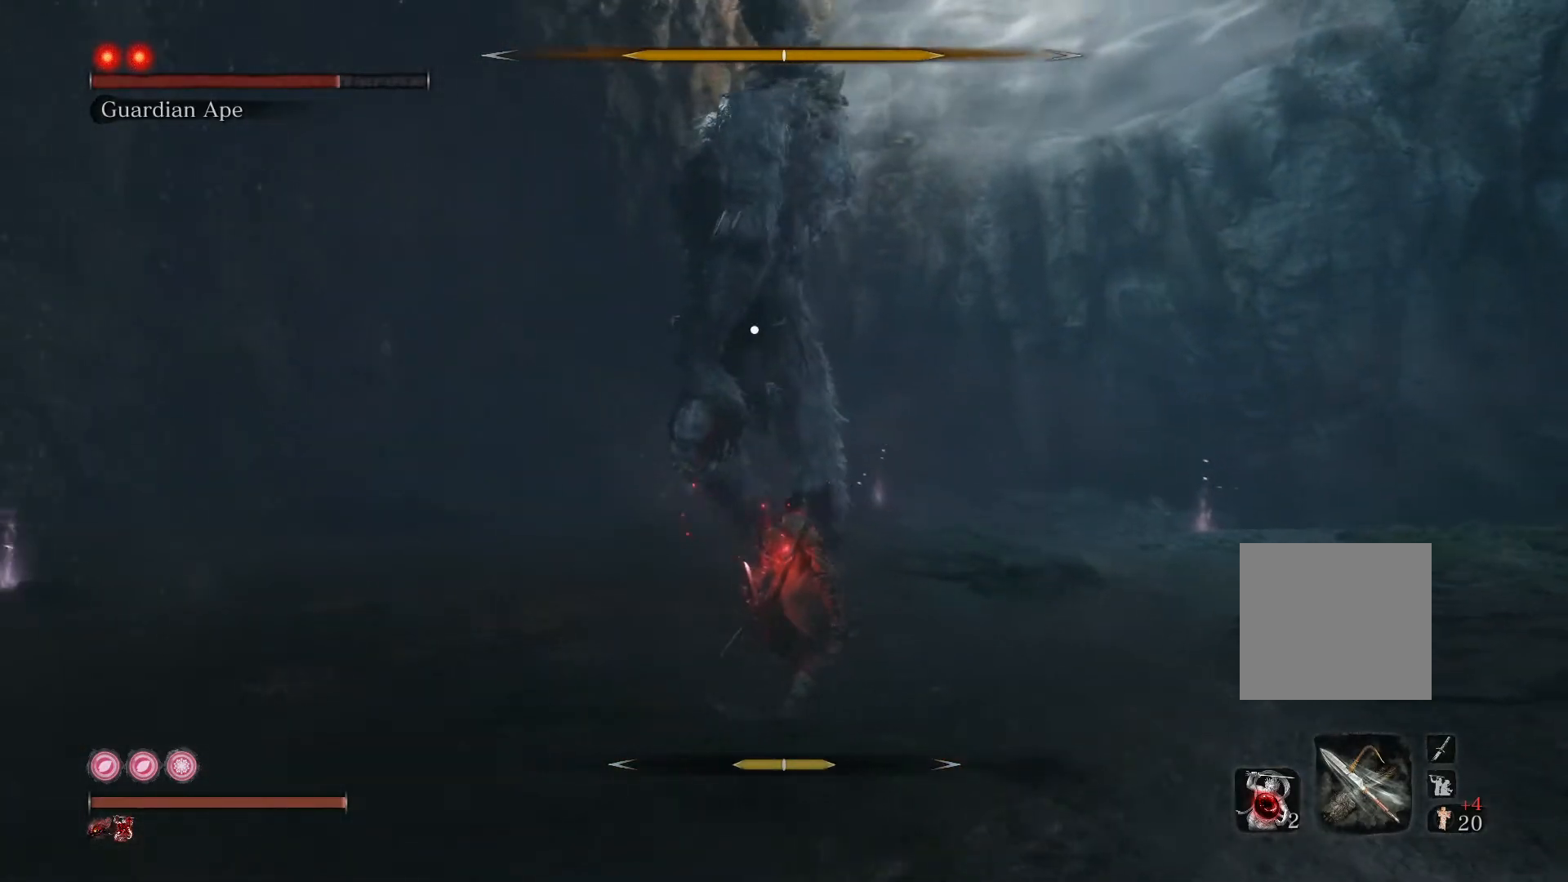
{"buttons": [], "left_stick": "up", "right_stick": "center", "events": [[300, "L1", "down"], [300, "left_stick", "up"], [450, "L1", "up"]]}
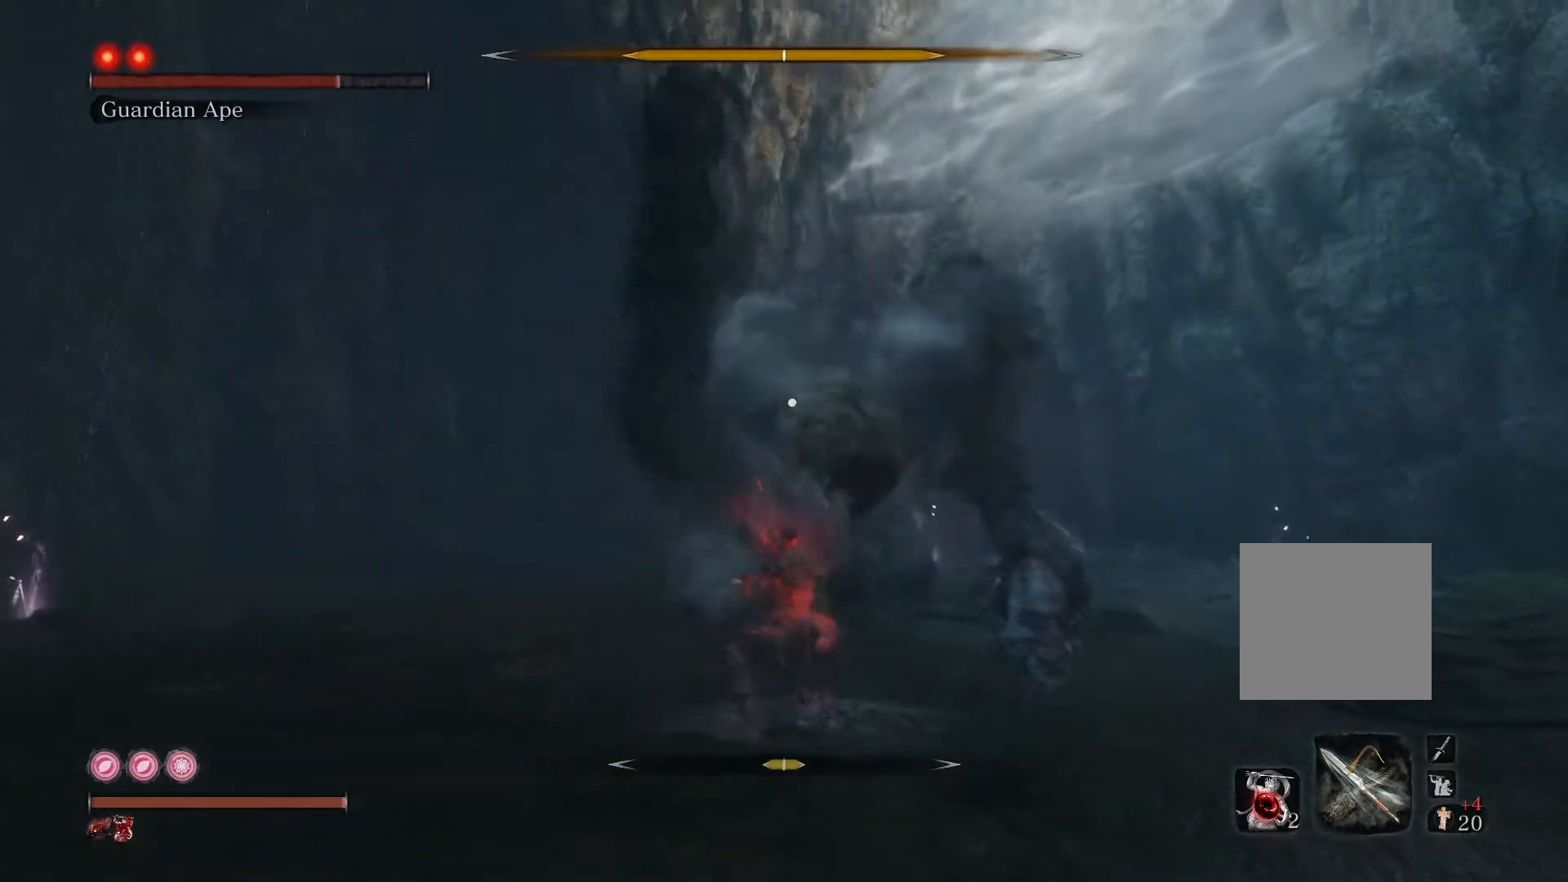
{"buttons": [], "left_stick": "up", "right_stick": "center", "events": [[33, "L1", "down"], [117, "L1", "up"]]}
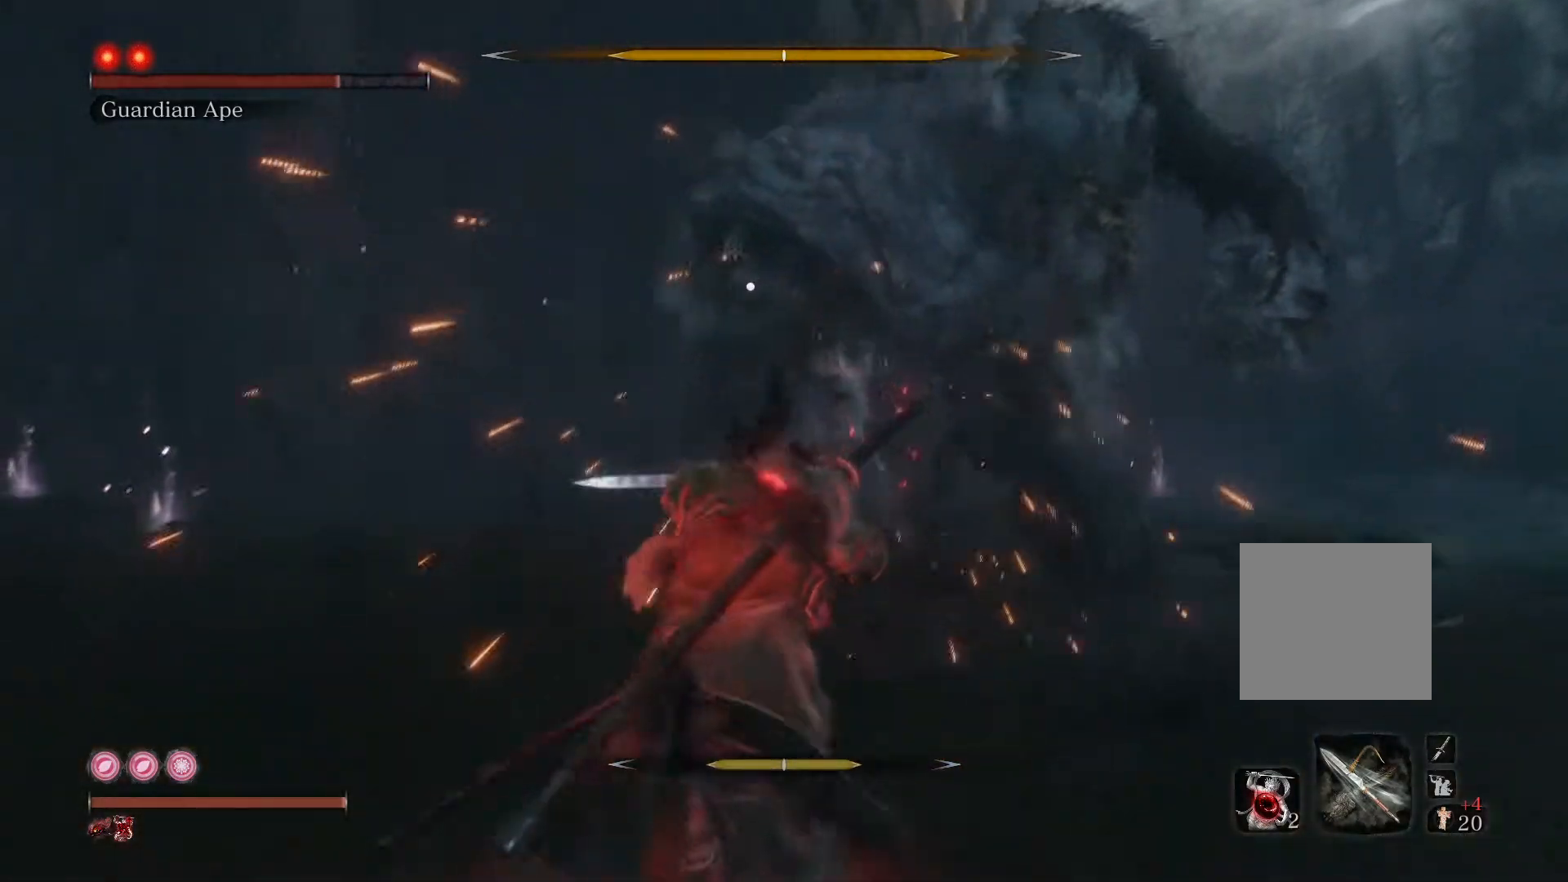
{"buttons": [], "left_stick": "up", "right_stick": "center", "events": []}
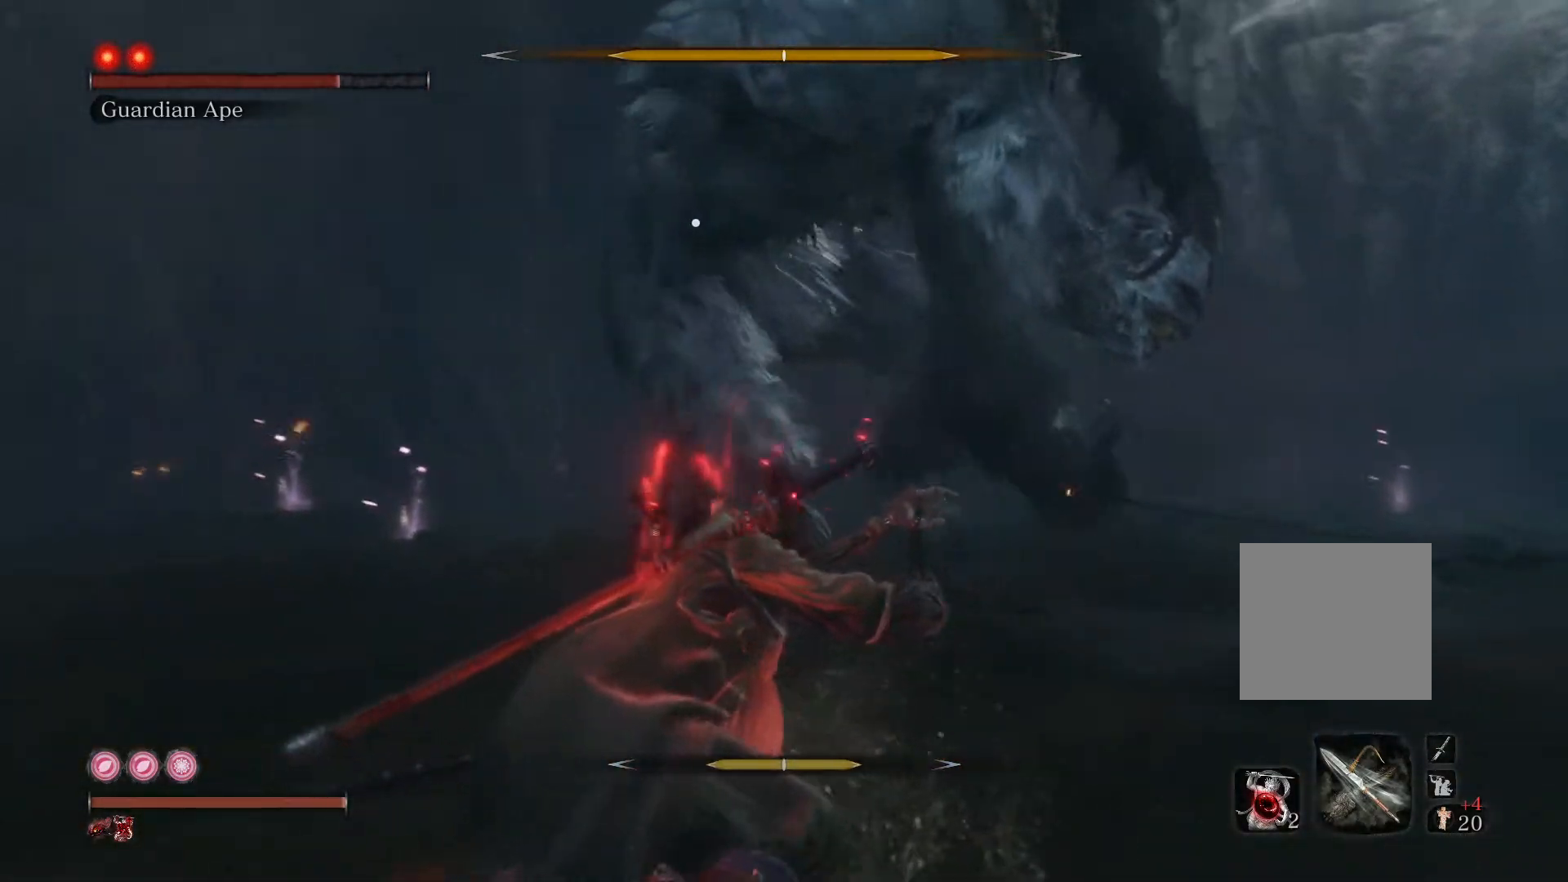
{"buttons": ["R2"], "left_stick": "up", "right_stick": "center", "events": [[100, "R2", "down"]]}
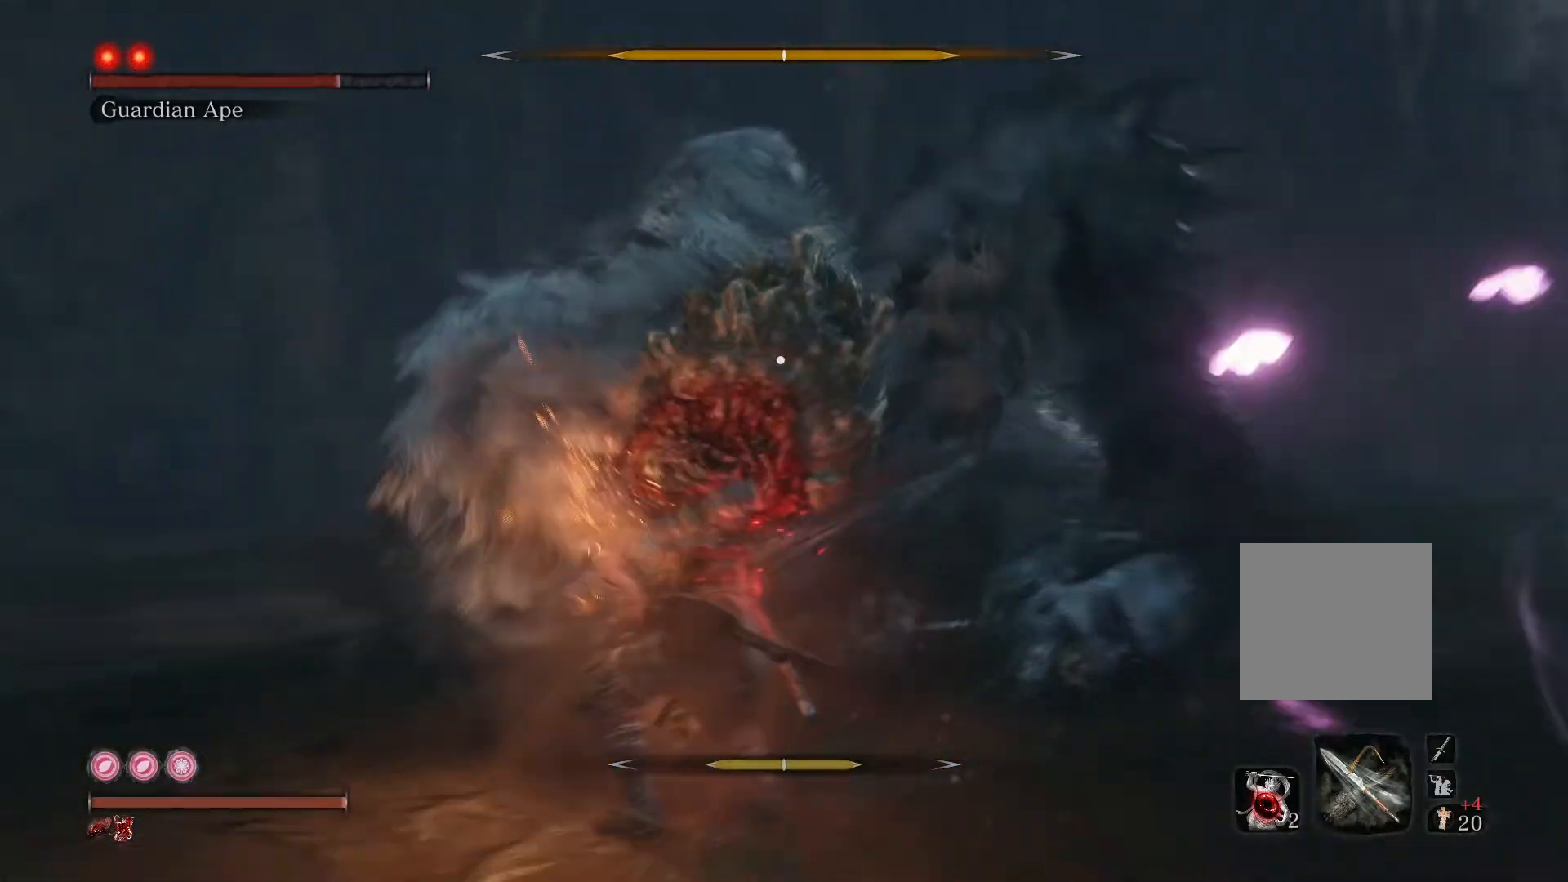
{"buttons": ["R2"], "left_stick": "up", "right_stick": "center", "events": []}
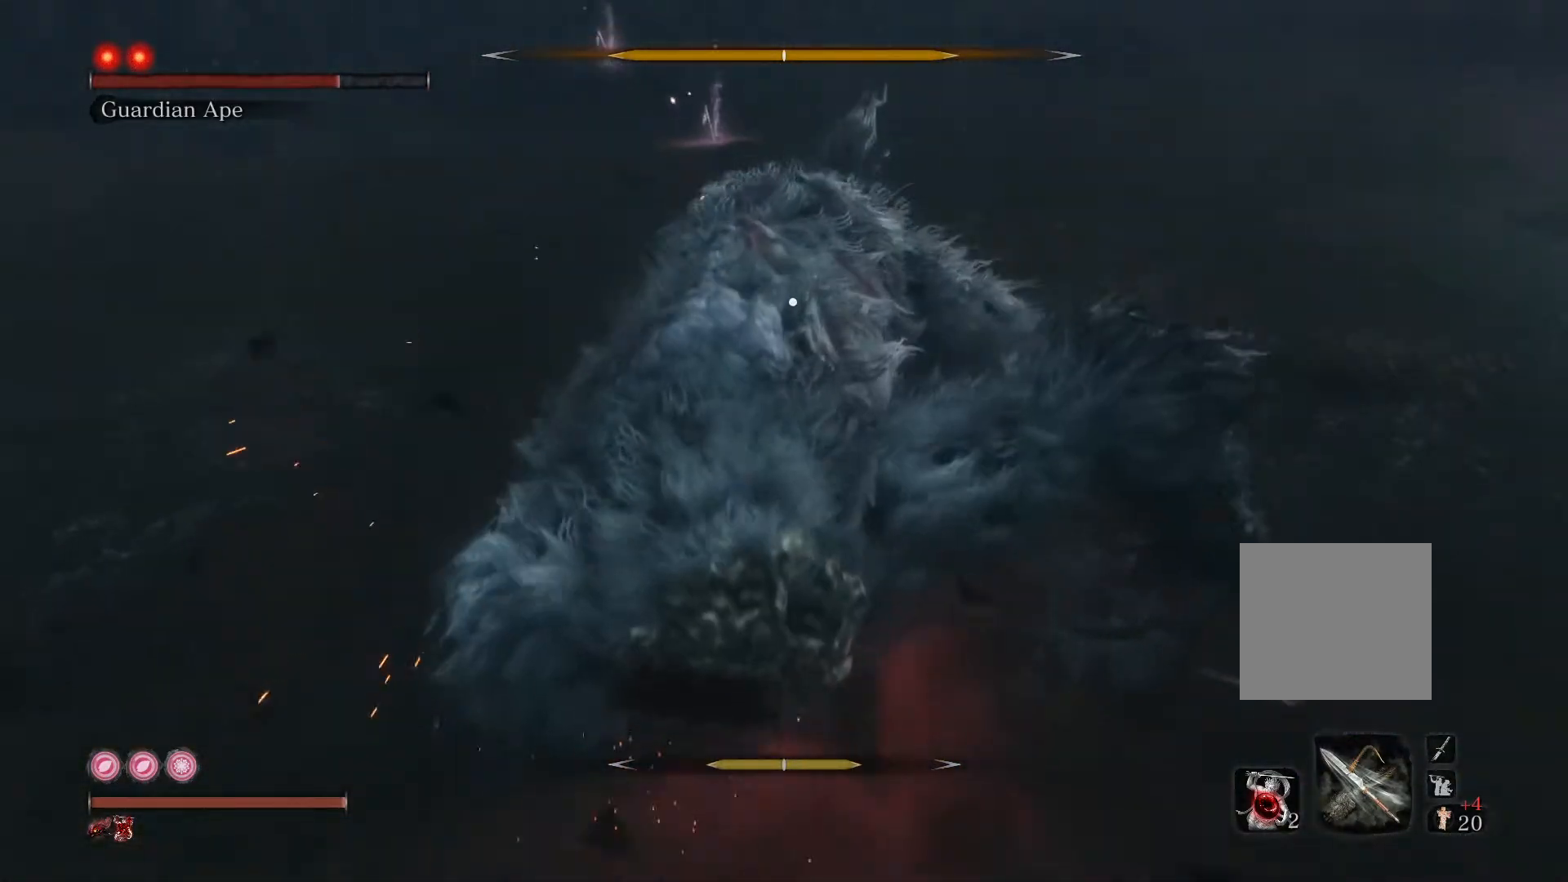
{"buttons": [], "left_stick": "up", "right_stick": "center", "events": [[450, "R2", "up"]]}
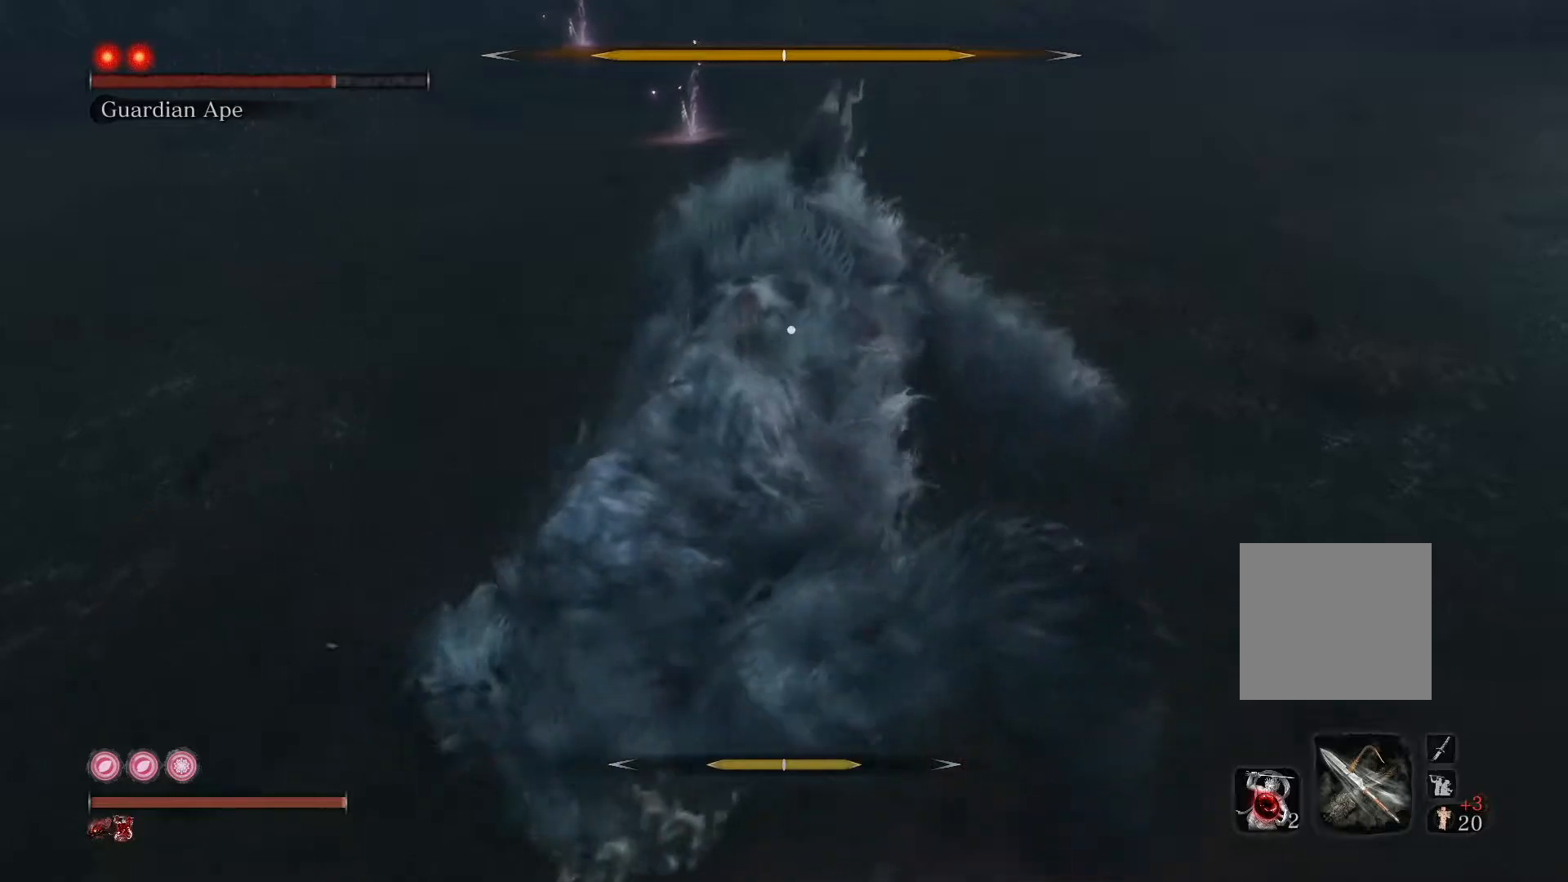
{"buttons": ["R2"], "left_stick": "up", "right_stick": "center", "events": [[17, "R2", "down"]]}
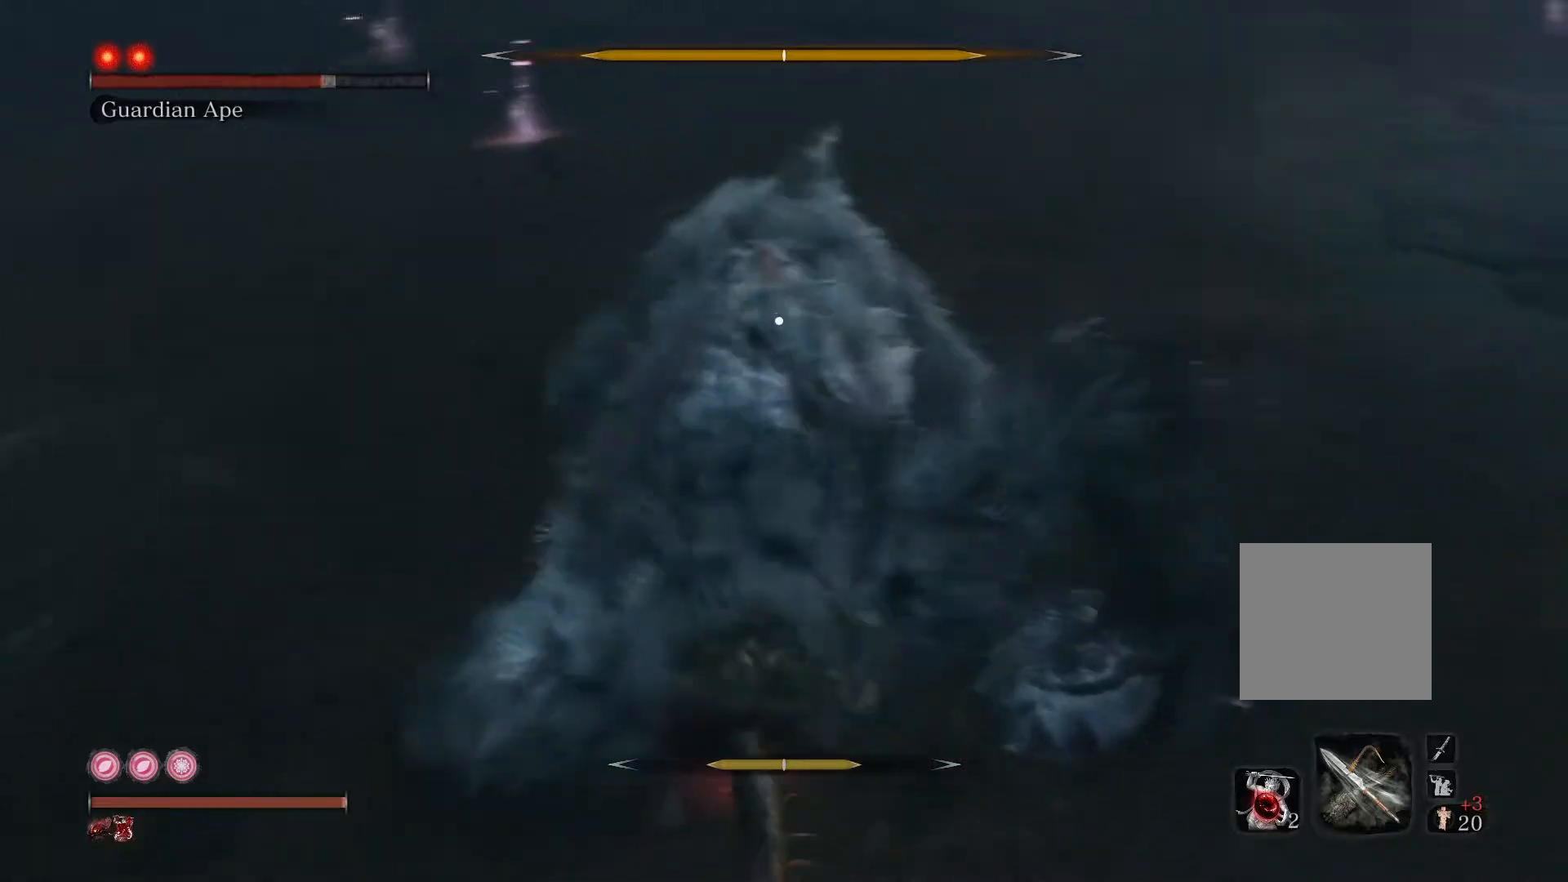
{"buttons": [], "left_stick": "up", "right_stick": "center", "events": [[267, "R2", "up"]]}
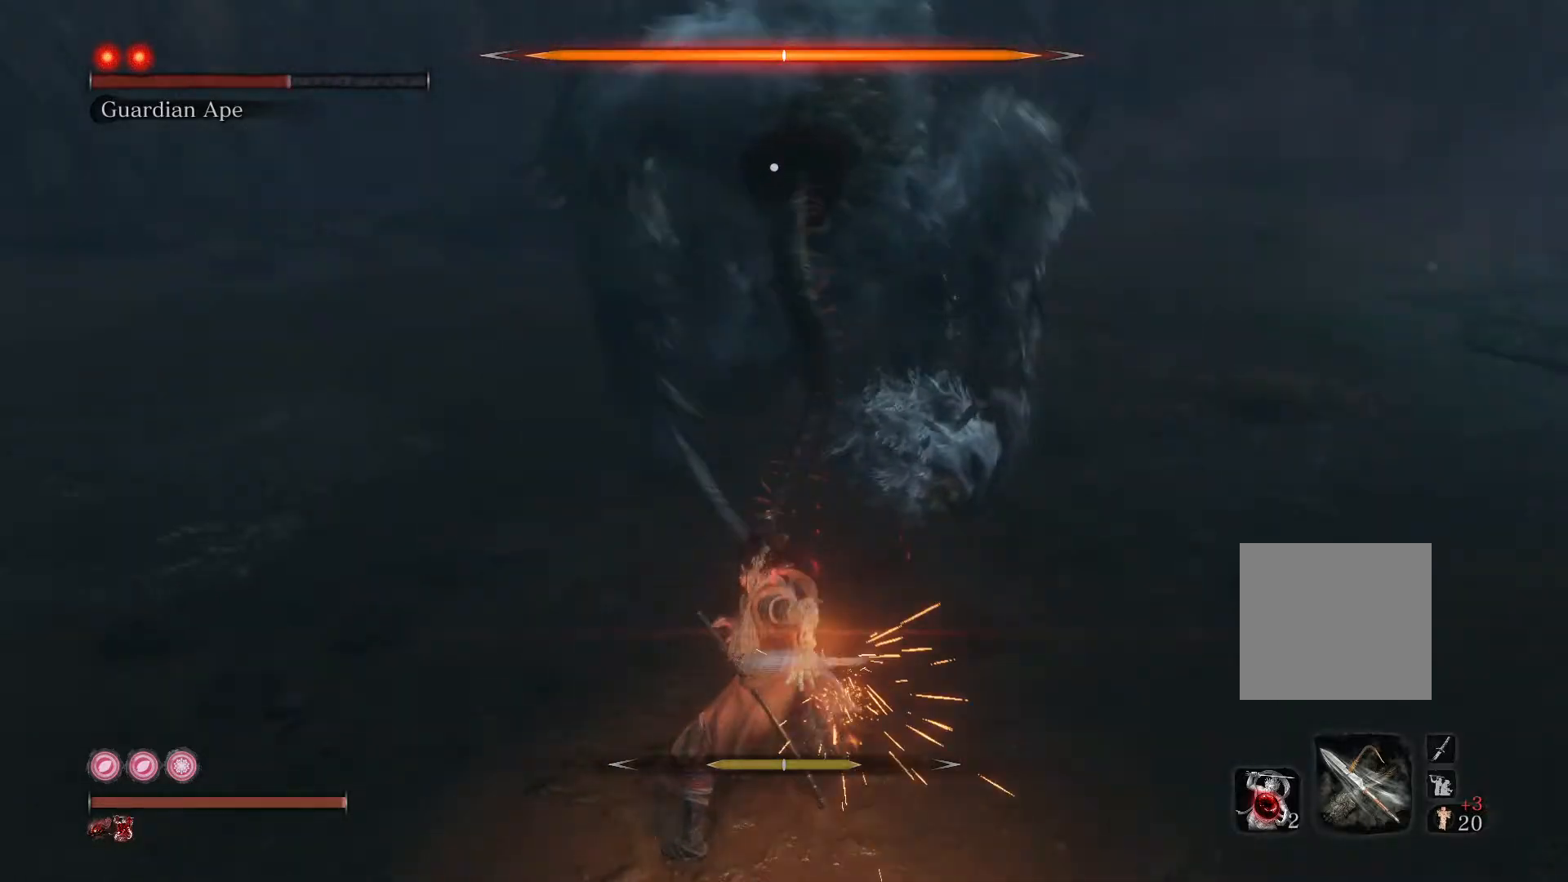
{"buttons": [], "left_stick": "up", "right_stick": "center", "events": []}
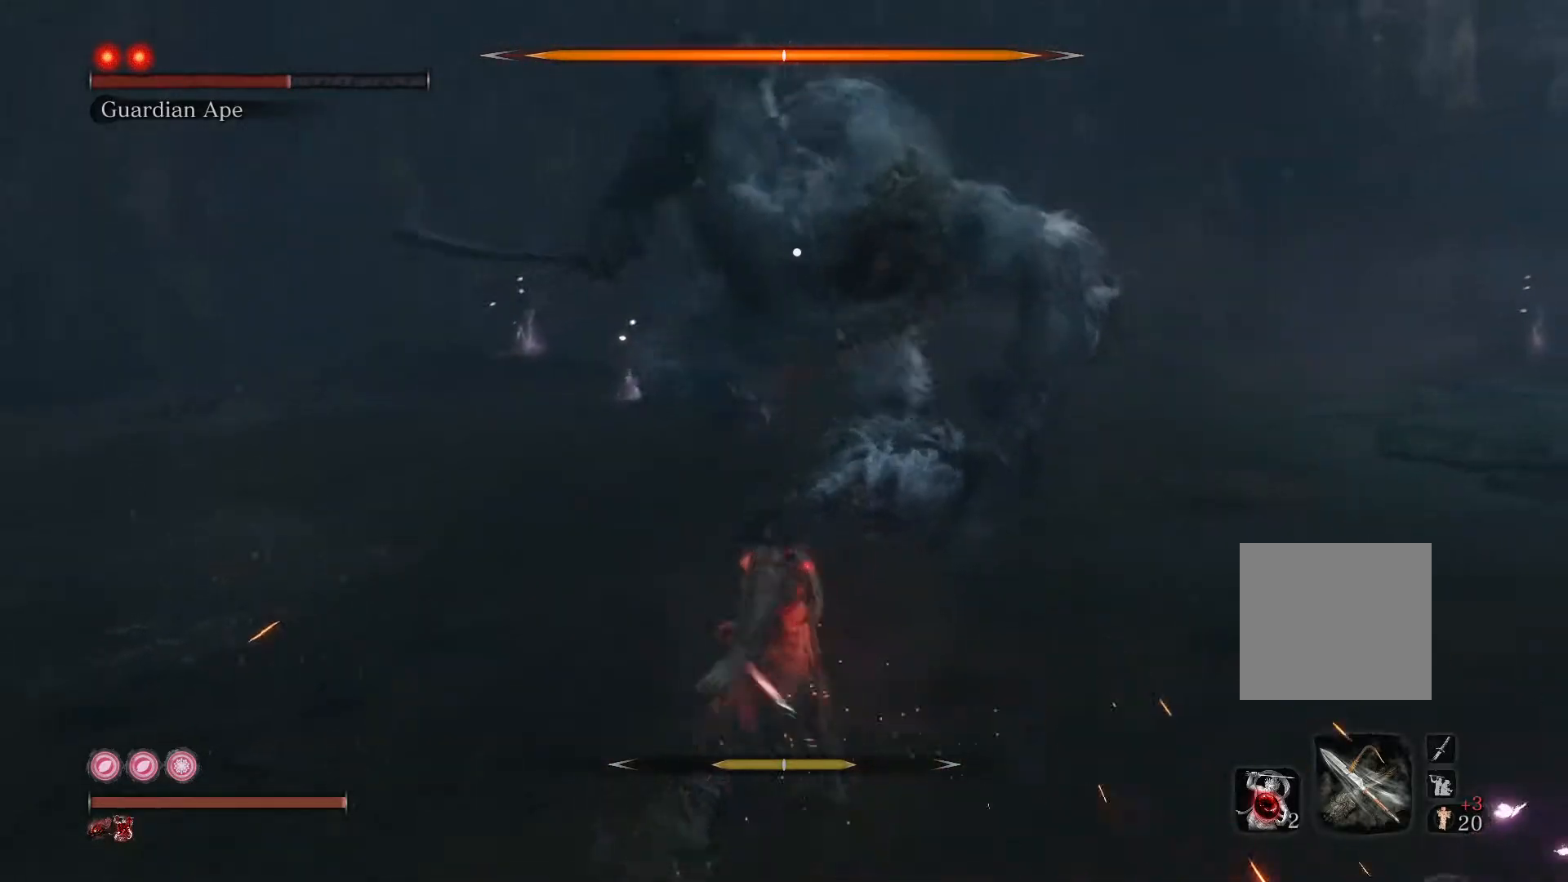
{"buttons": [], "left_stick": "up", "right_stick": "center", "events": [[333, "A", "down"], [483, "A", "up"]]}
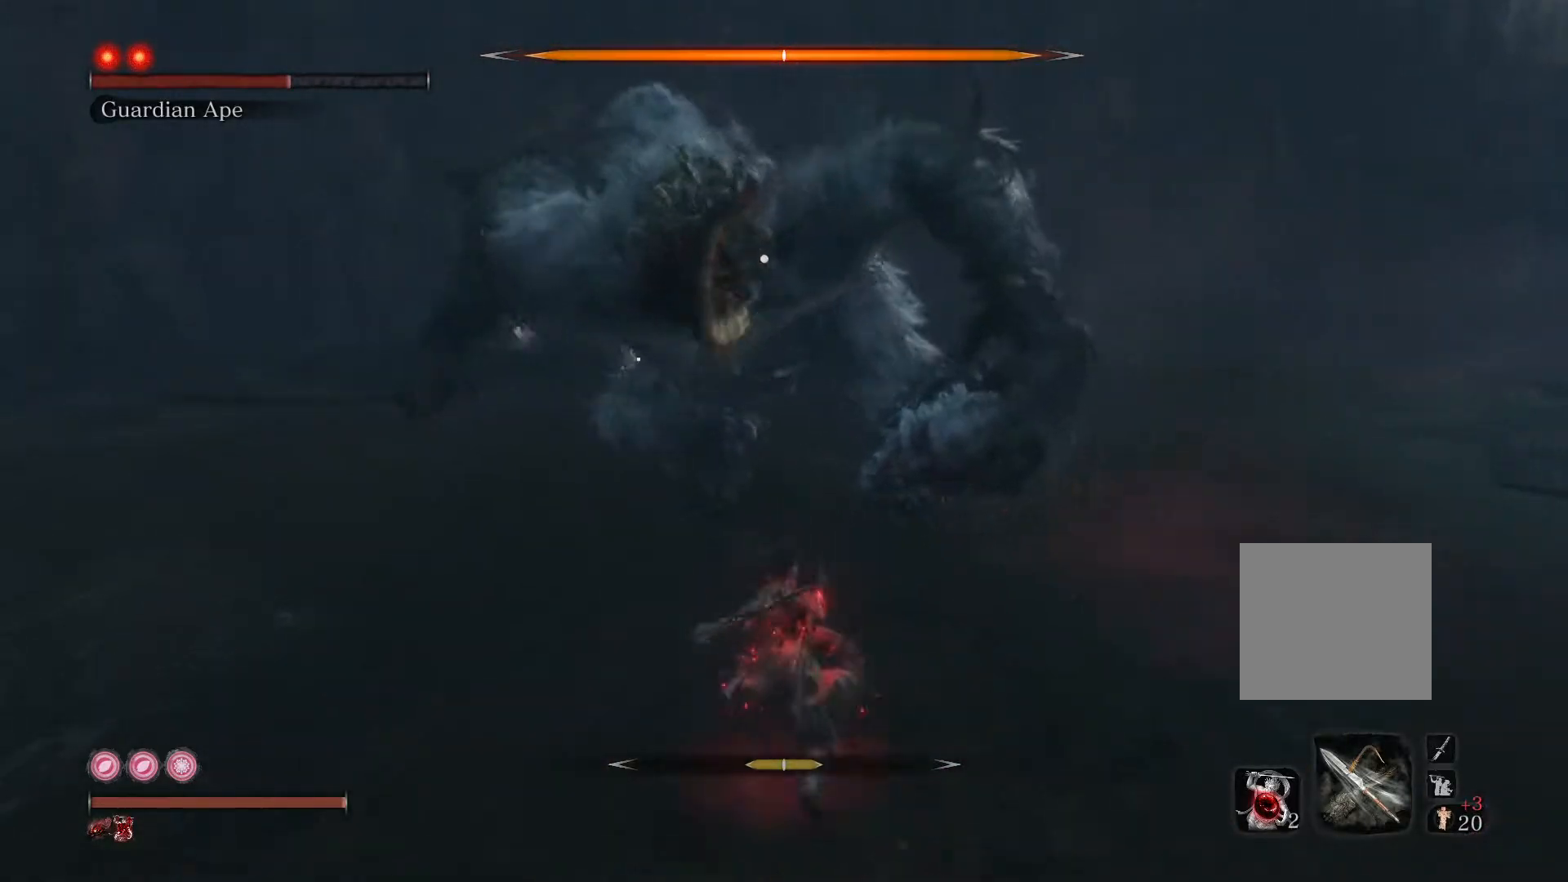
{"buttons": [], "left_stick": "up", "right_stick": "center", "events": [[117, "R1", "down"], [233, "R1", "up"], [317, "R1", "down"], [433, "R1", "up"]]}
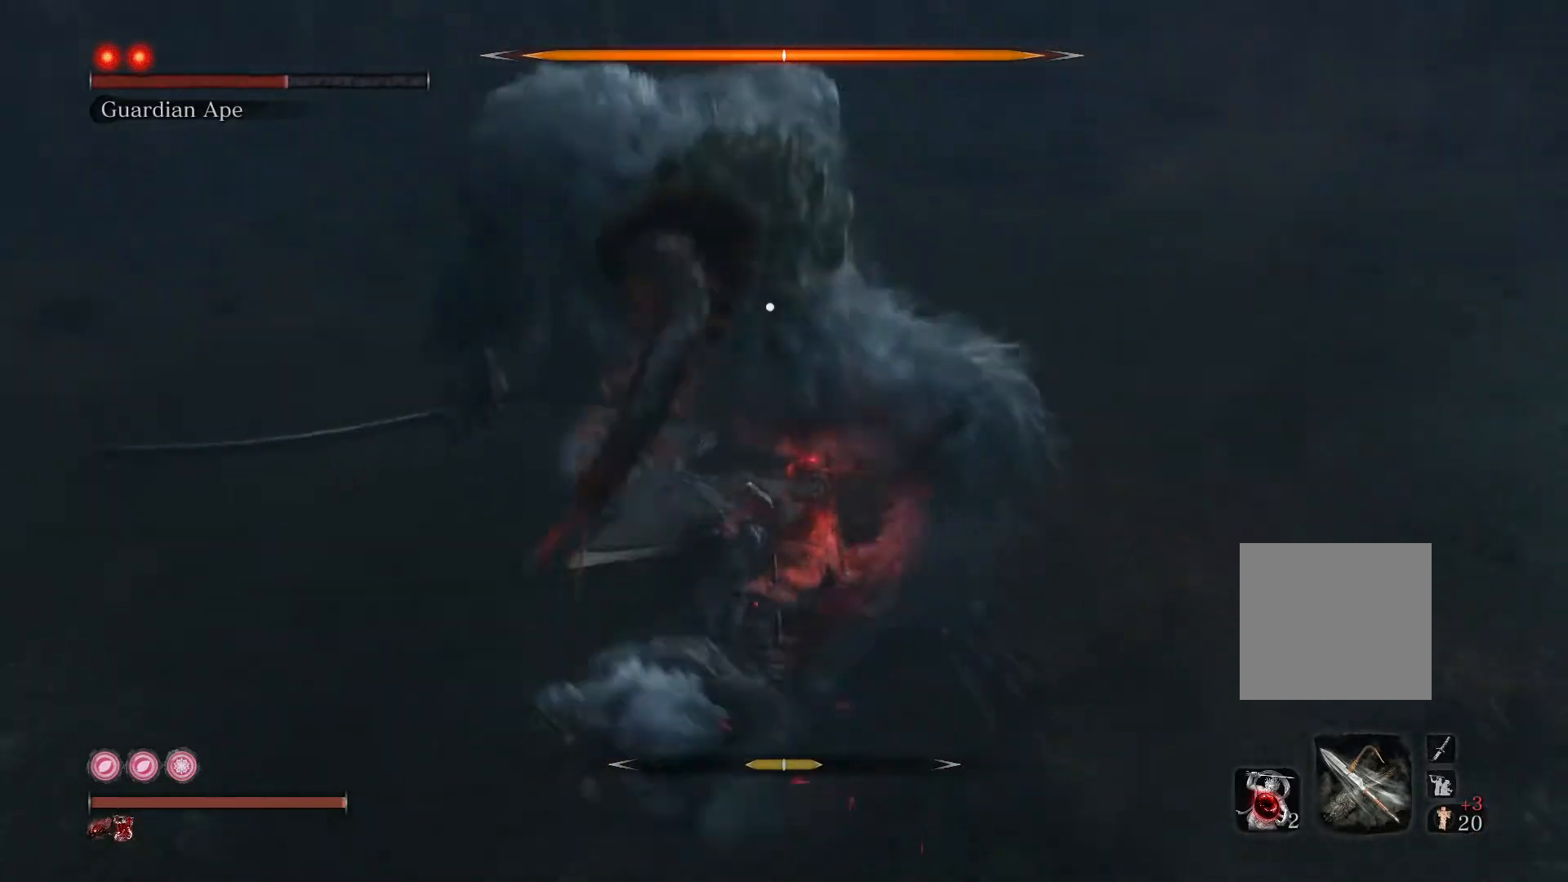
{"buttons": [], "left_stick": "up", "right_stick": "center", "events": [[17, "R1", "down"], [117, "R1", "up"], [233, "R1", "down"], [317, "R1", "up"]]}
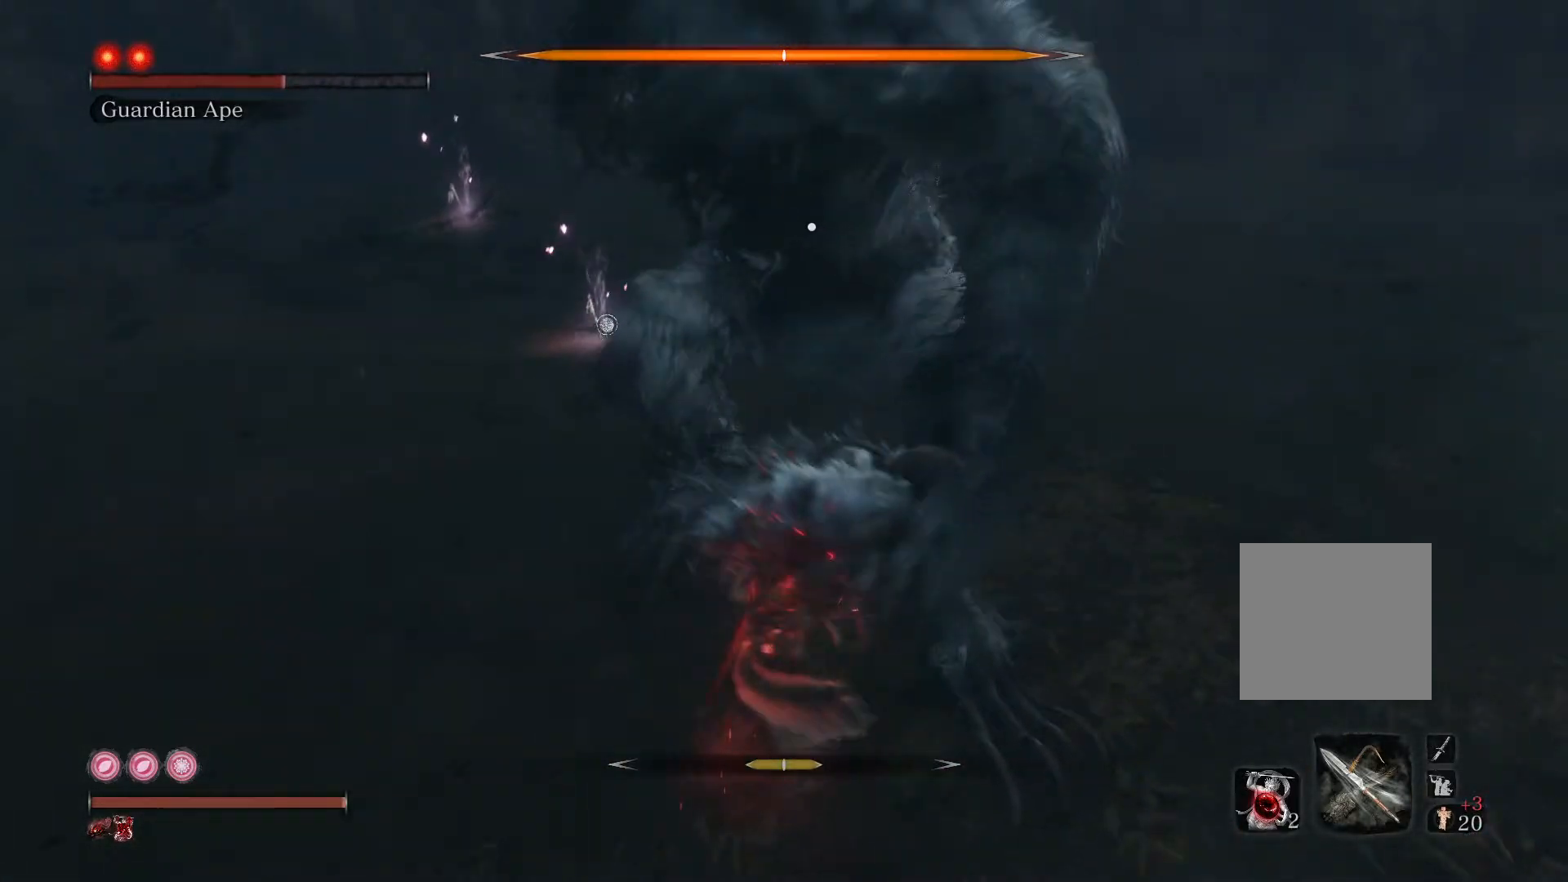
{"buttons": ["R1"], "left_stick": "up", "right_stick": "center", "events": [[467, "R1", "down"]]}